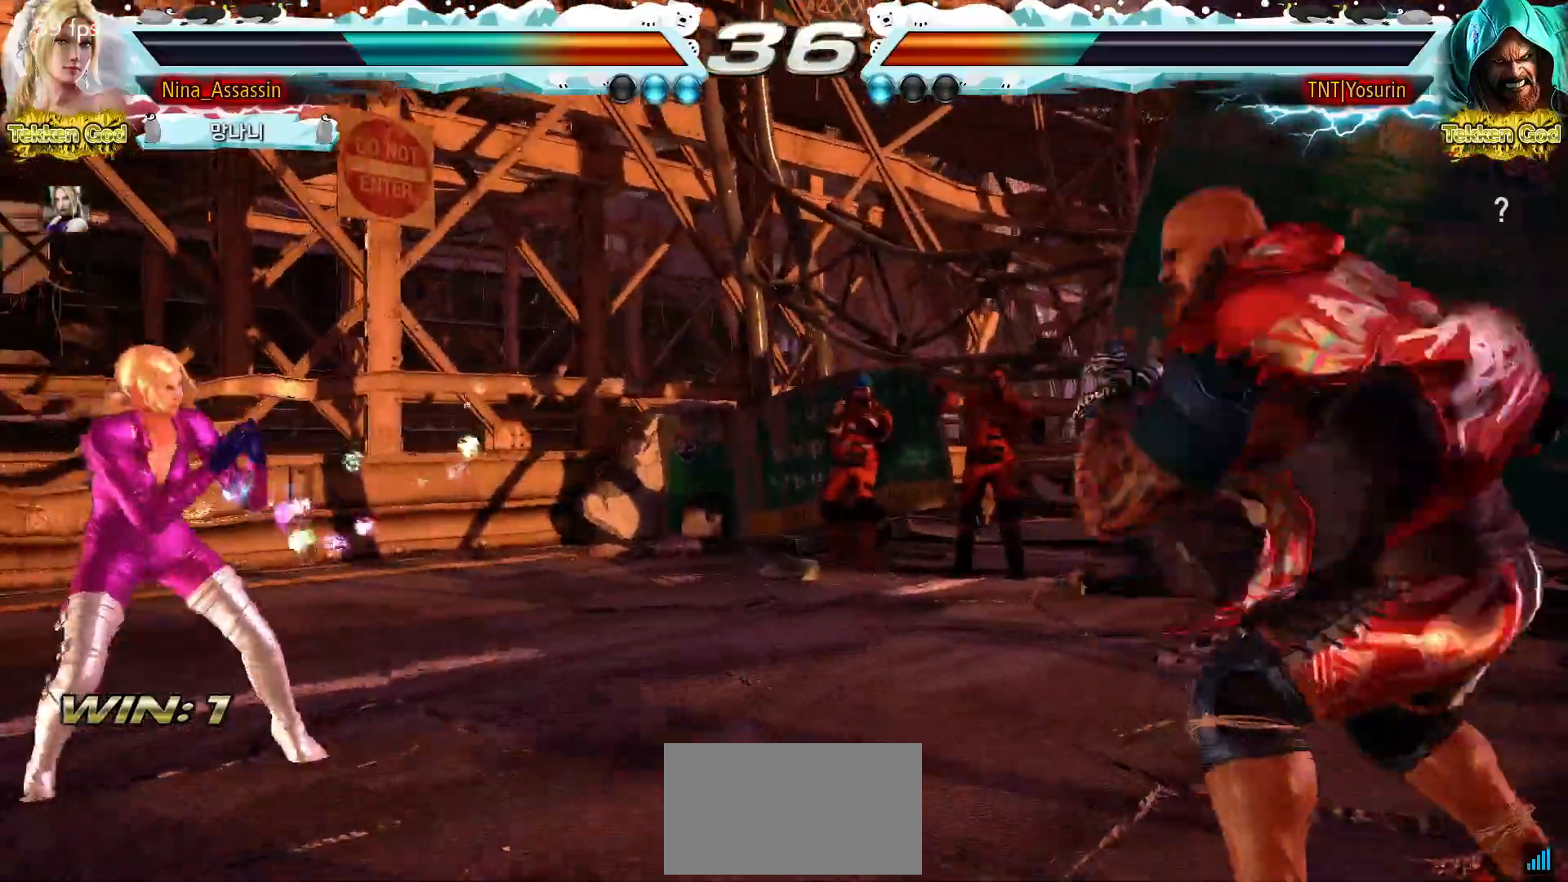
Gameplay with a controller (arcade stick); each line is a JSON object with the inputs held at the frame after it. "events" lists button and stick changes between this image and that frame as [ms after this image, input, new state], when the widget could be followed in between. Not read: L3 R3.
{"buttons": [], "left_stick": "center", "events": [[100, "left_stick", "down"], [167, "left_stick", "center"], [233, "left_stick", "down"], [300, "left_stick", "center"], [400, "left_stick", "left"], [467, "left_stick", "center"]]}
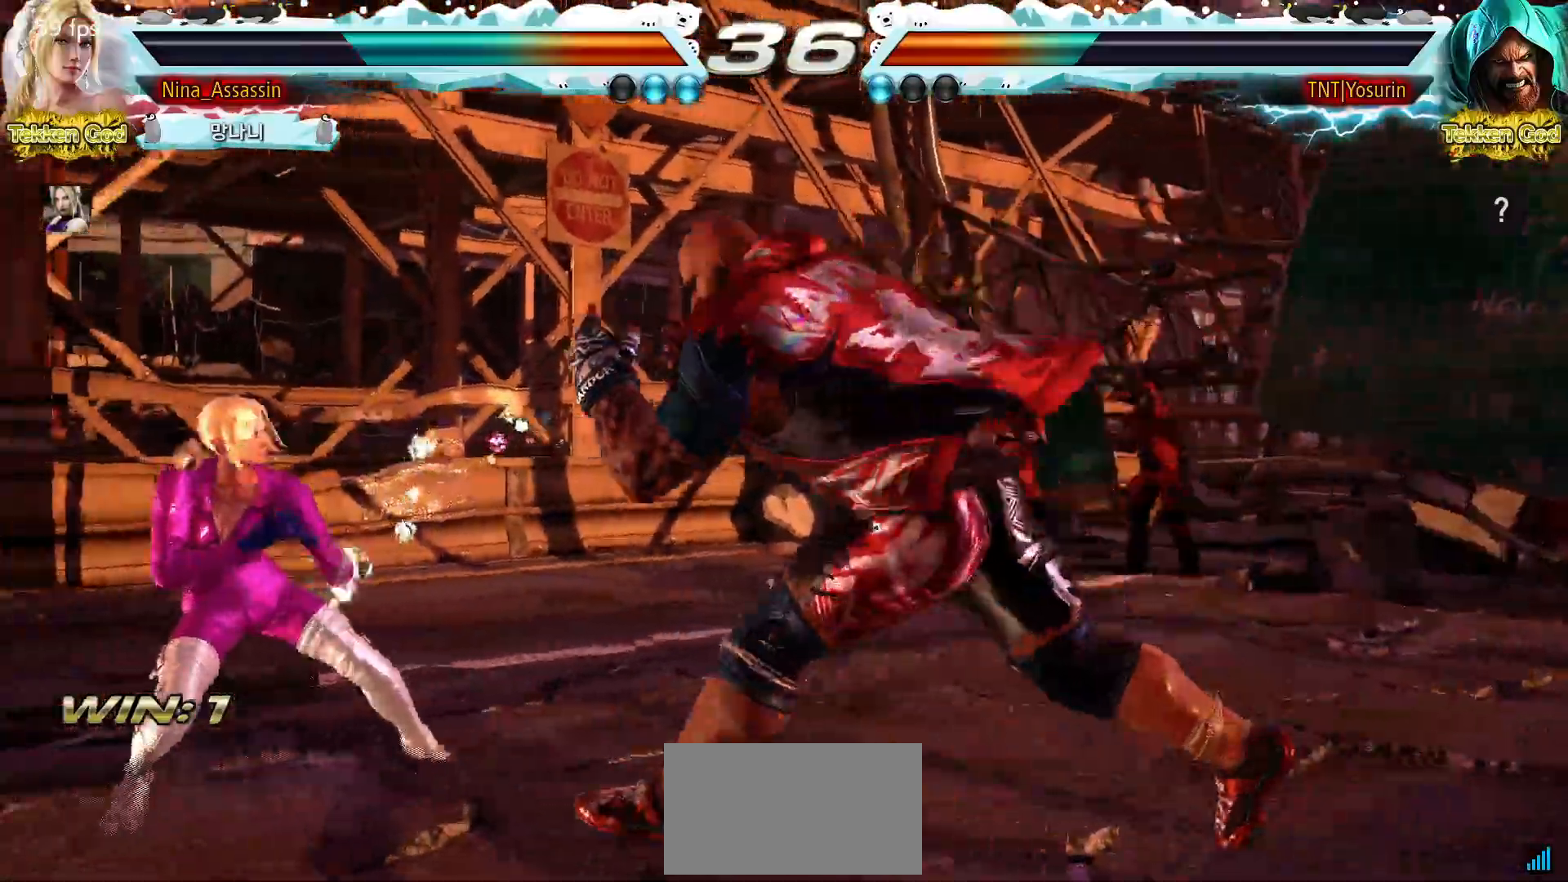
{"buttons": [], "left_stick": "center", "events": [[17, "left_stick", "left"], [383, "left_stick", "center"]]}
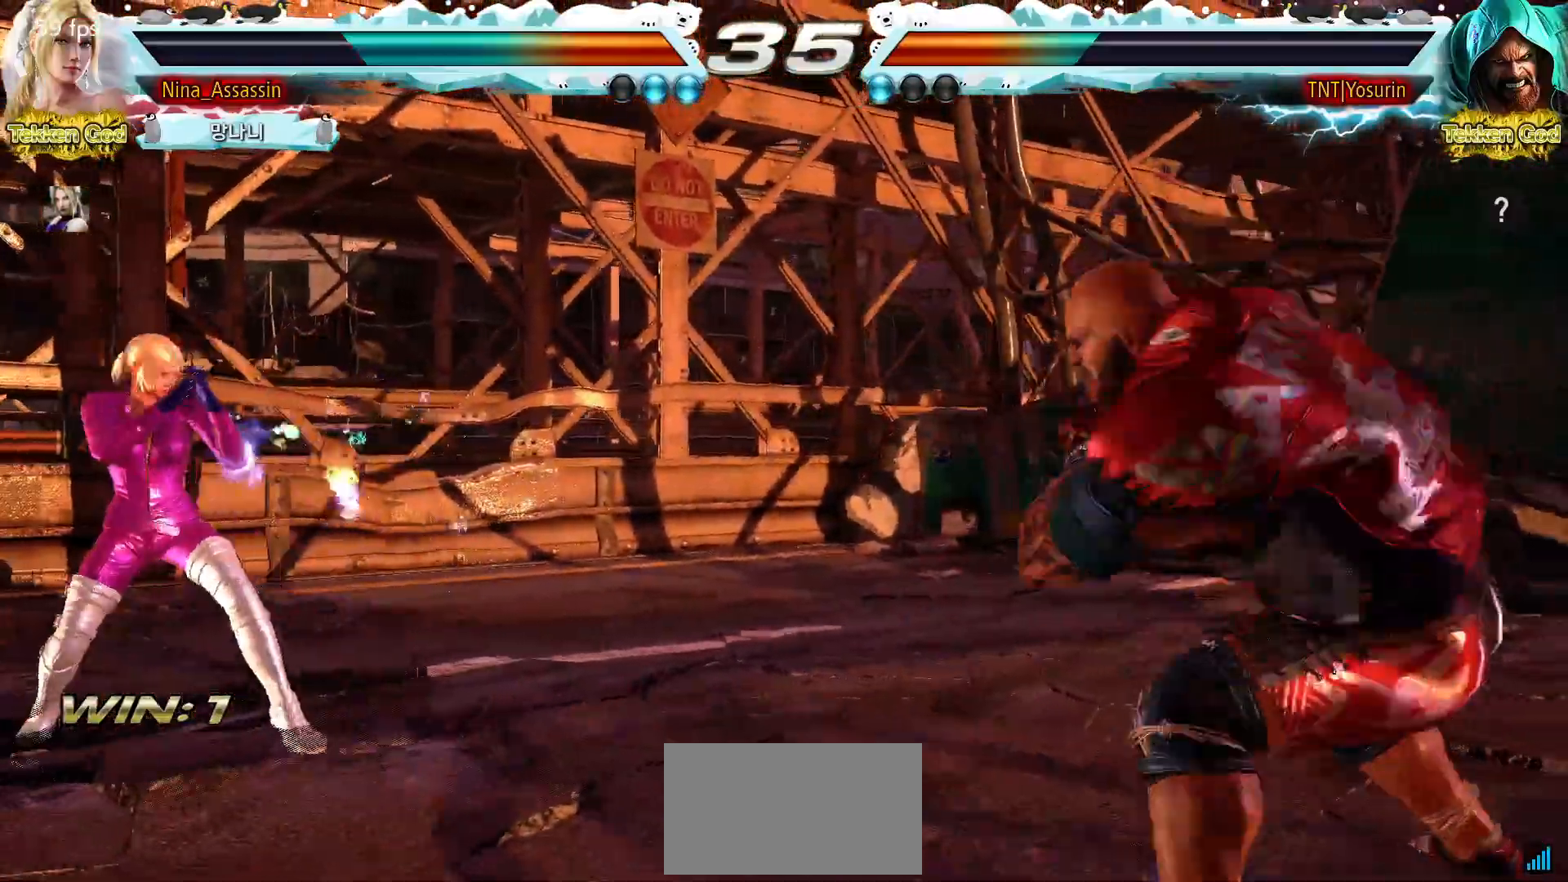
{"buttons": [], "left_stick": "up", "events": [[117, "SQUARE", "down"], [183, "SQUARE", "up"], [300, "left_stick", "left"], [483, "left_stick", "up"]]}
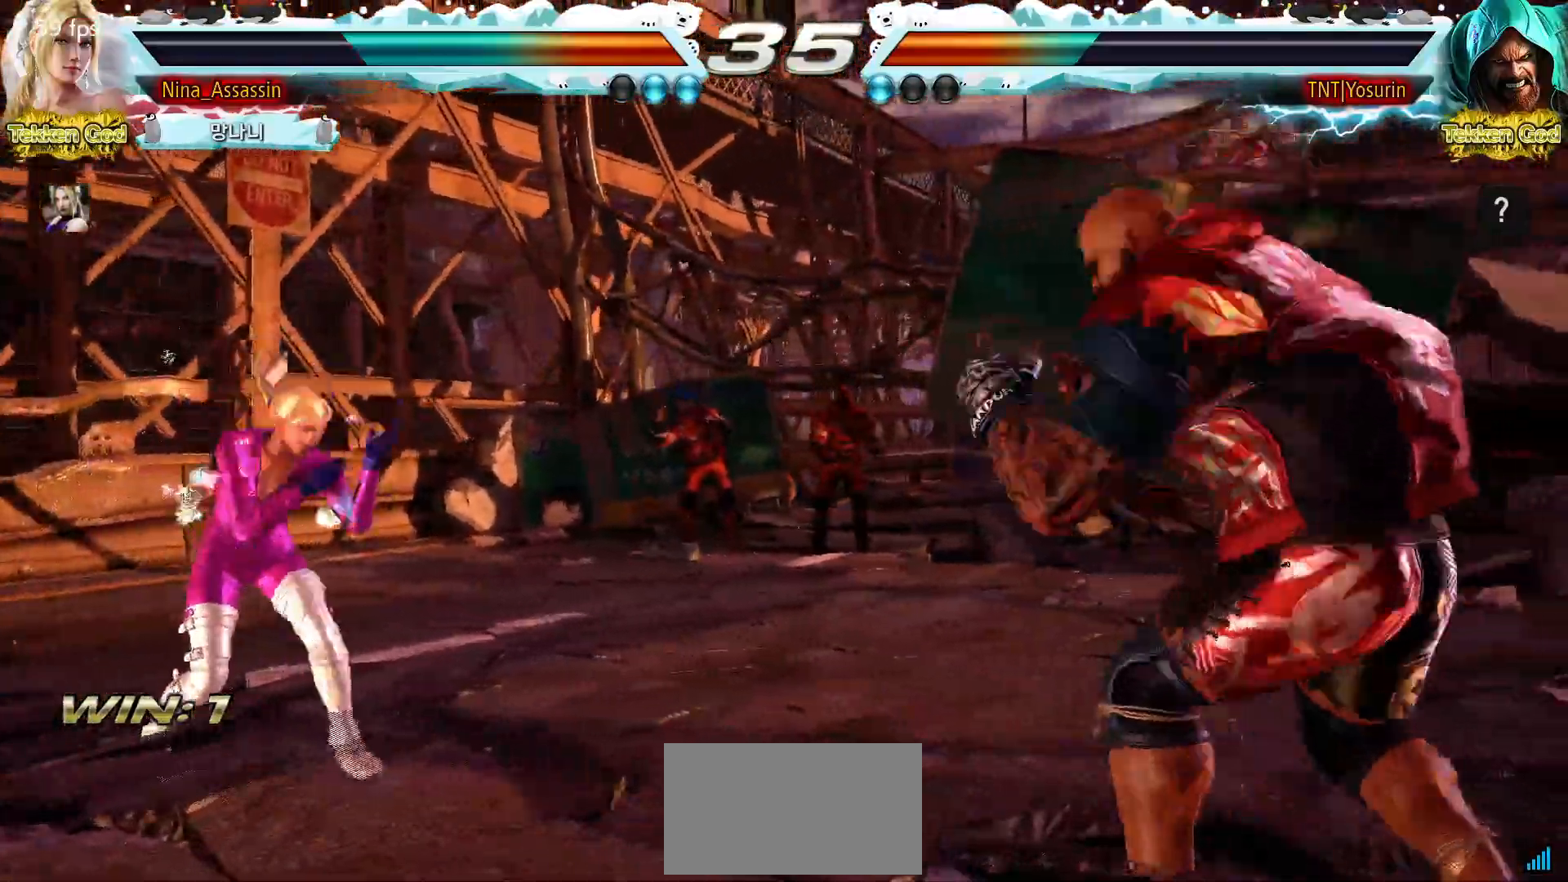
{"buttons": [], "left_stick": "left", "events": [[50, "left_stick", "center"], [167, "left_stick", "left"], [233, "left_stick", "center"], [300, "left_stick", "left"]]}
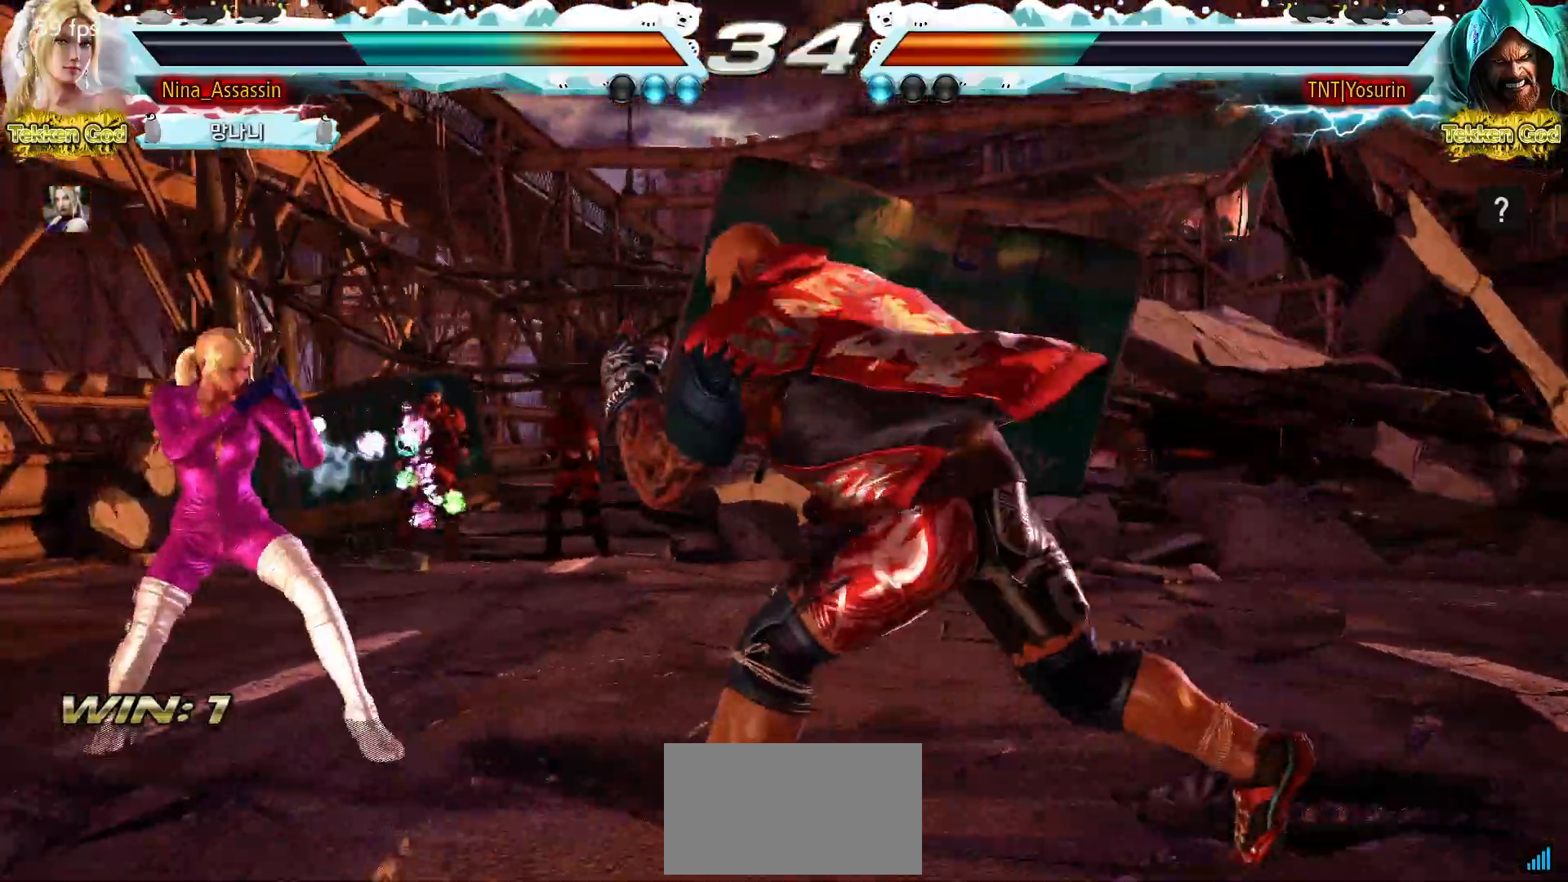
{"buttons": [], "left_stick": "center", "events": [[467, "left_stick", "center"]]}
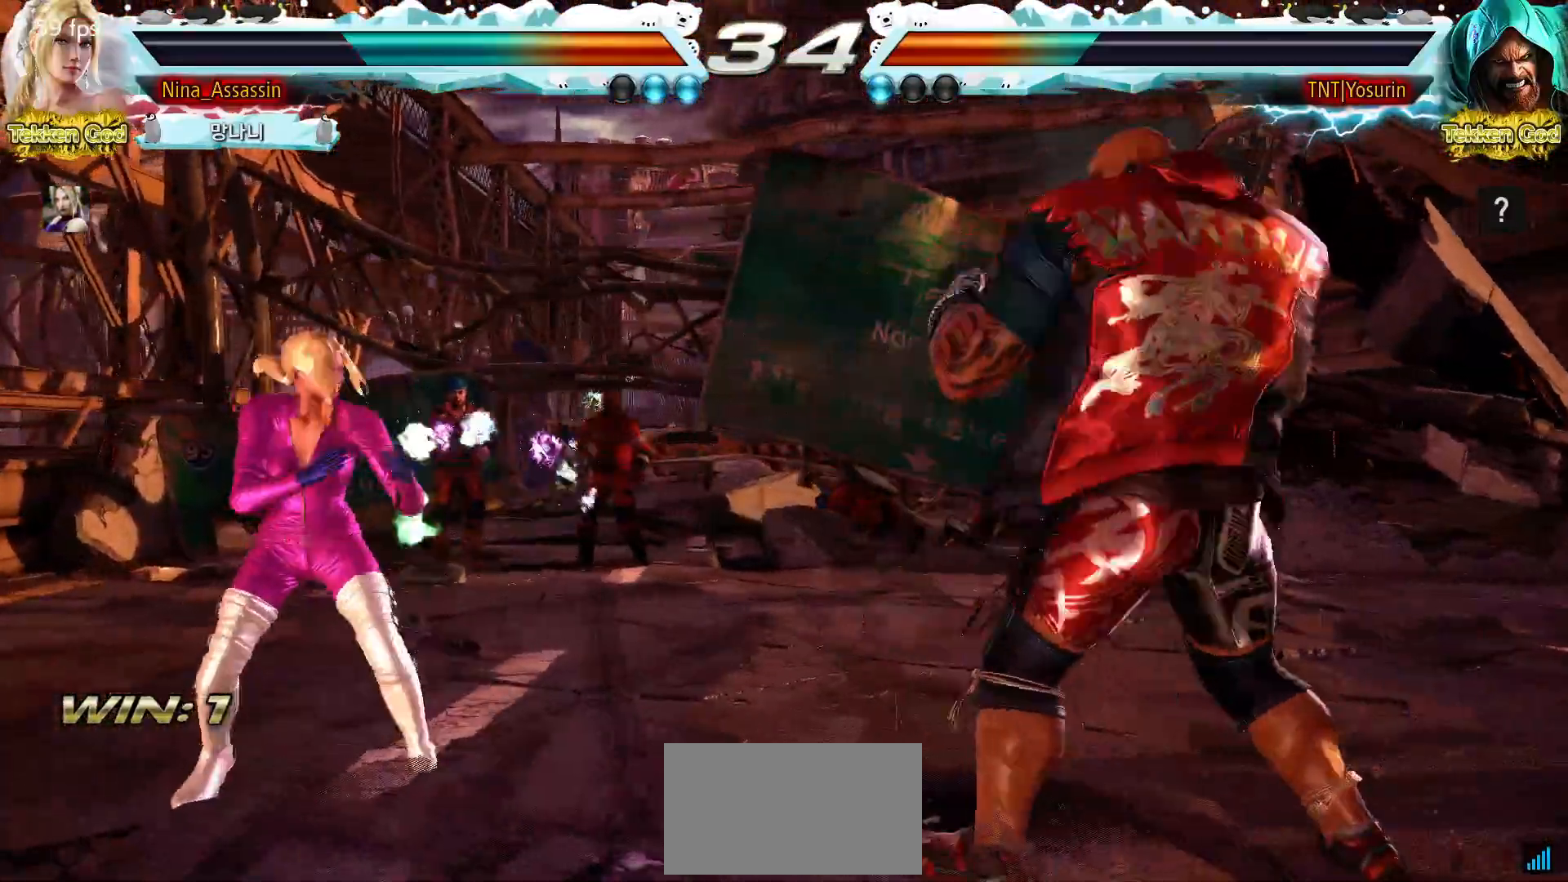
{"buttons": [], "left_stick": "center", "events": [[17, "left_stick", "left"], [83, "left_stick", "down"], [150, "left_stick", "right"], [167, "CROSS", "down"], [217, "CROSS", "up"], [300, "CROSS", "down"], [333, "CROSS", "up"], [400, "CROSS", "down"], [433, "left_stick", "center"], [450, "CROSS", "up"]]}
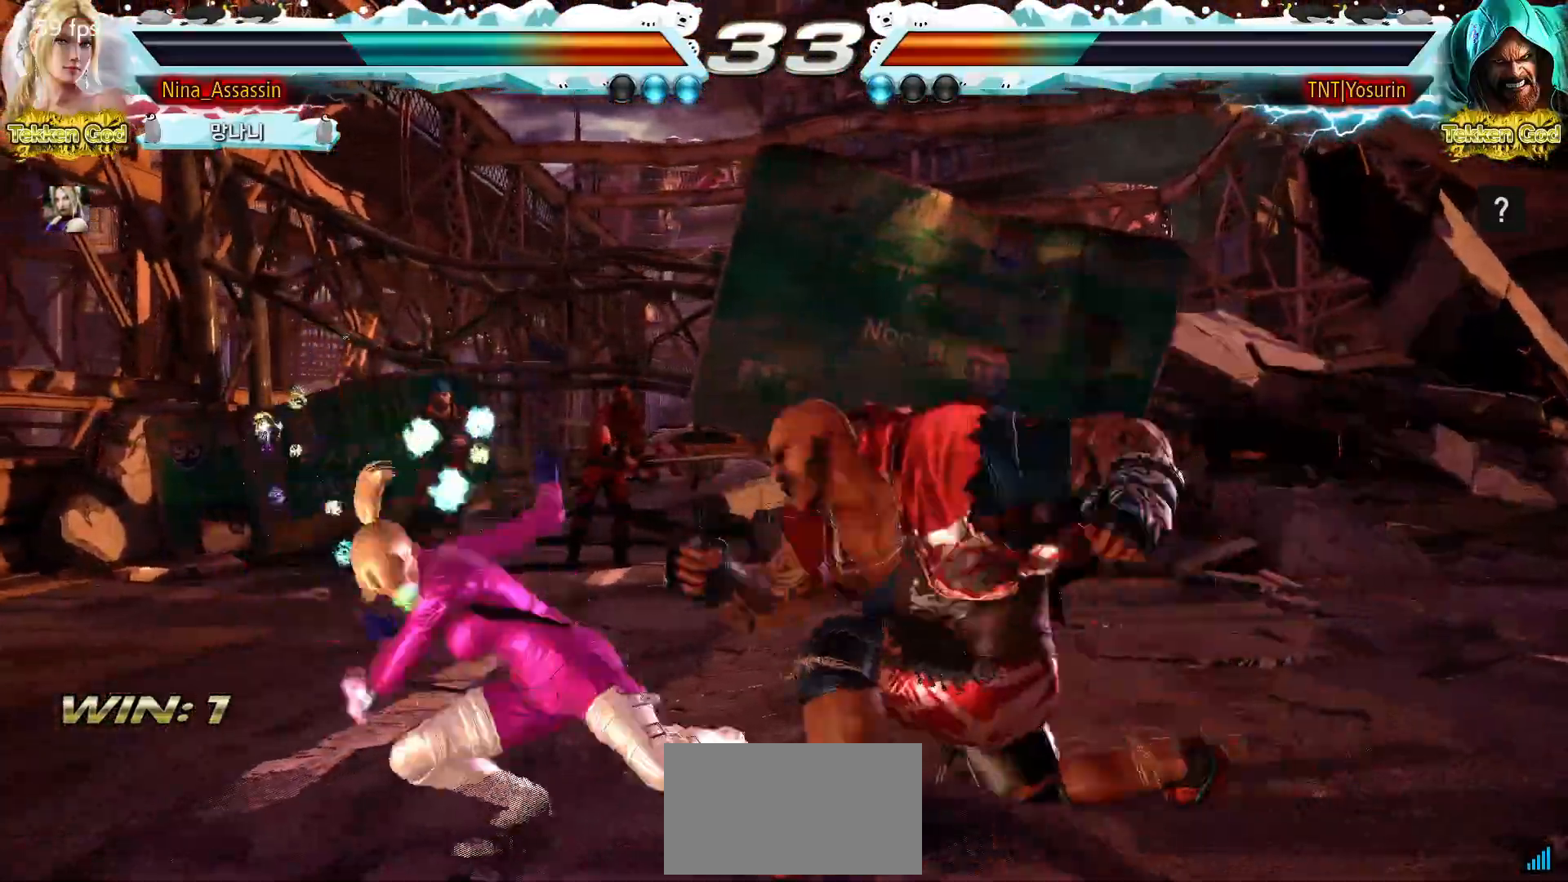
{"buttons": [], "left_stick": "center", "events": [[83, "left_stick", "left"], [417, "left_stick", "center"]]}
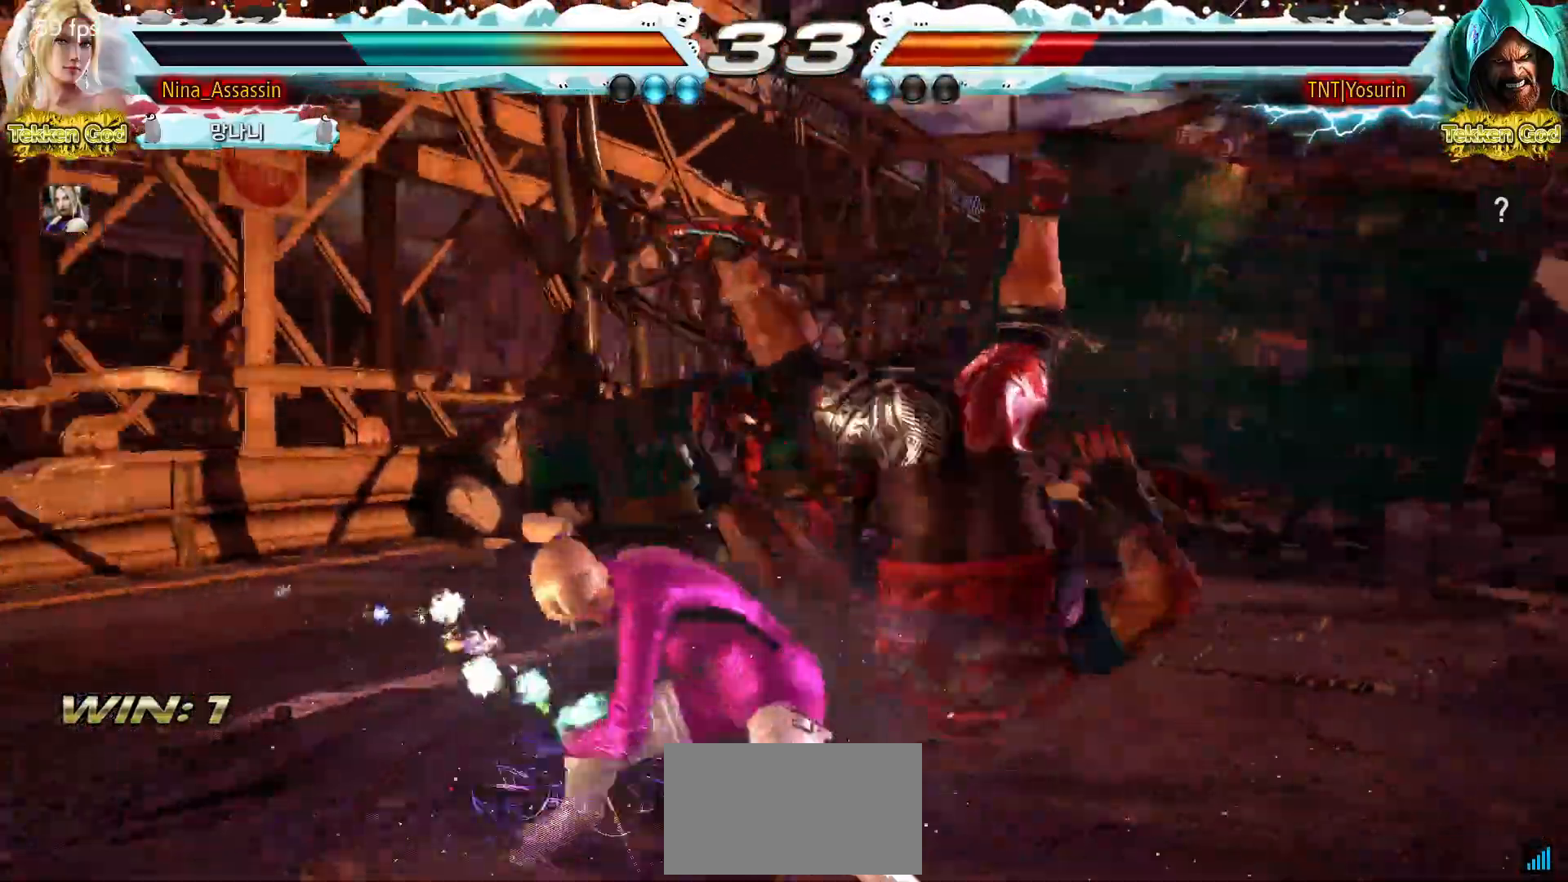
{"buttons": [], "left_stick": "center", "events": [[150, "left_stick", "down"], [183, "TRIANGLE", "down"], [233, "TRIANGLE", "up"], [233, "left_stick", "center"], [367, "CROSS", "down"], [417, "CROSS", "up"]]}
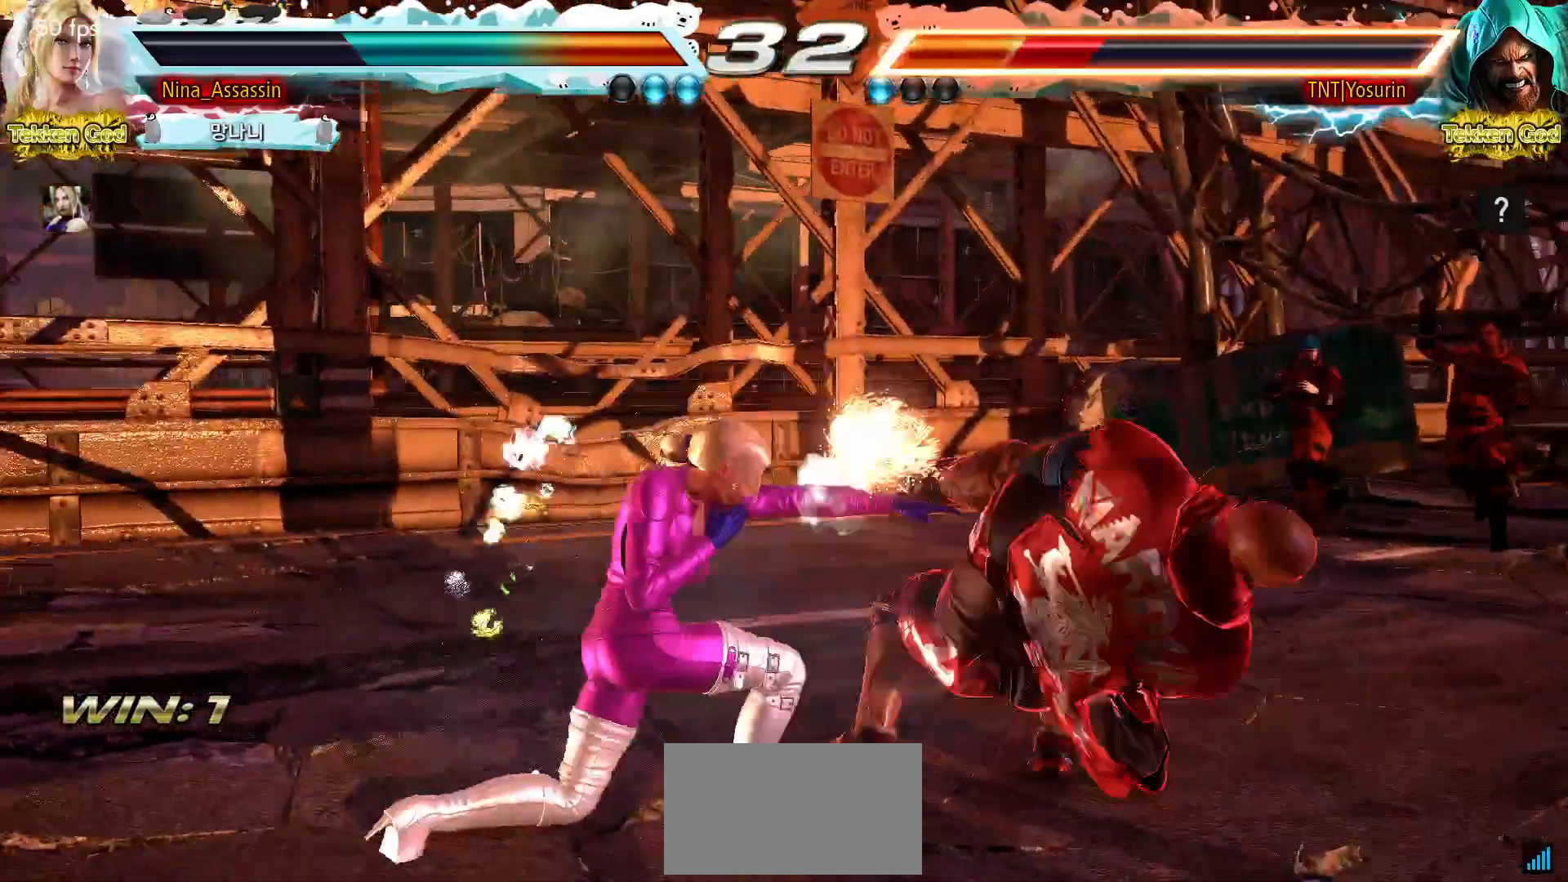
{"buttons": [], "left_stick": "center"}
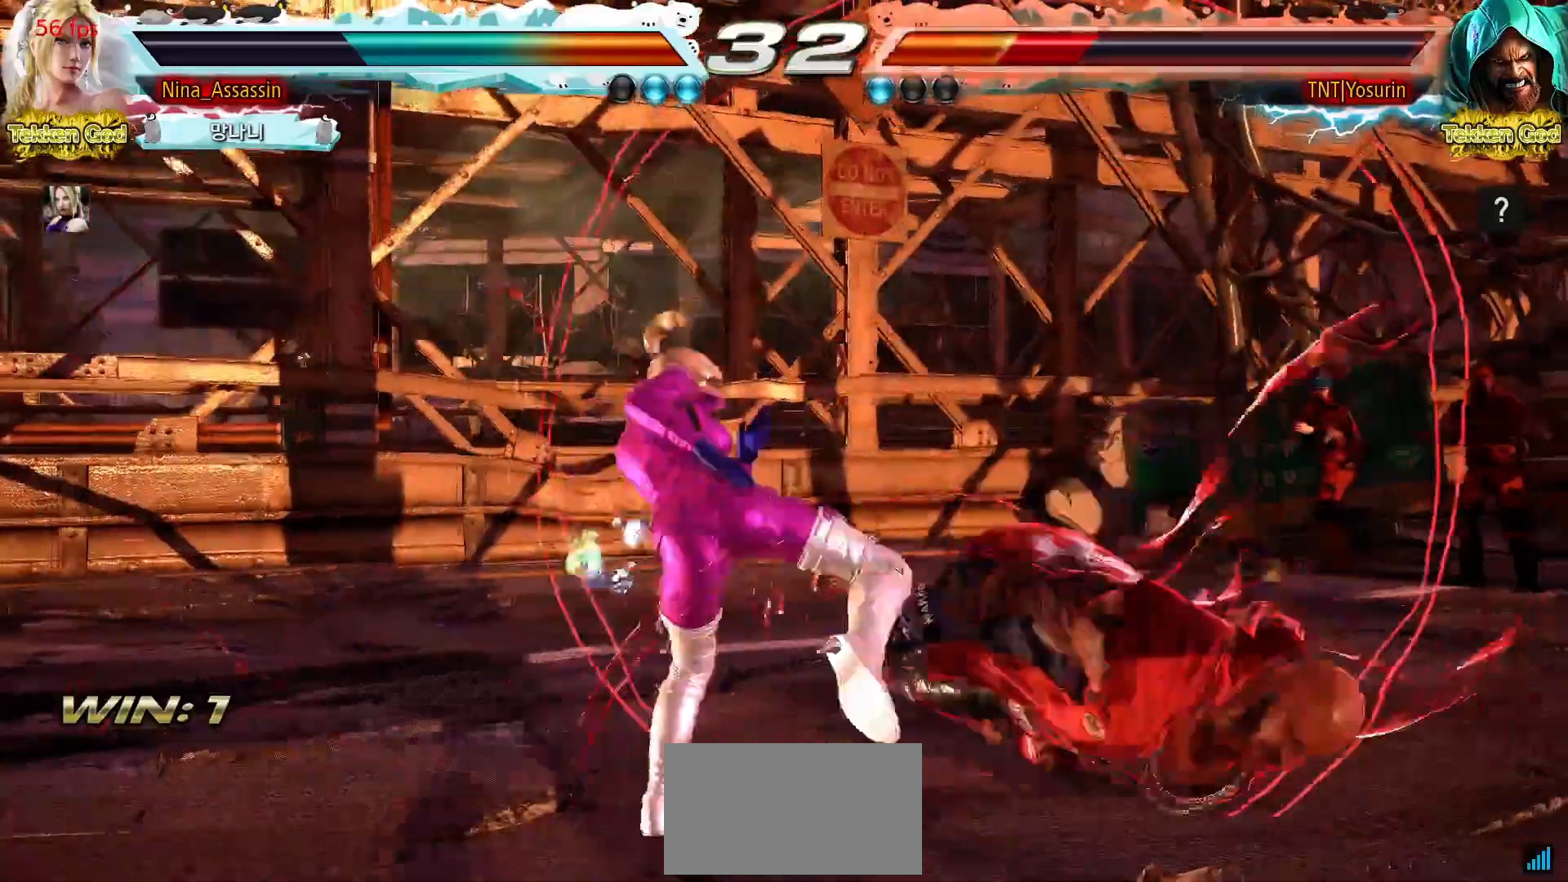
{"buttons": [], "left_stick": "center", "events": []}
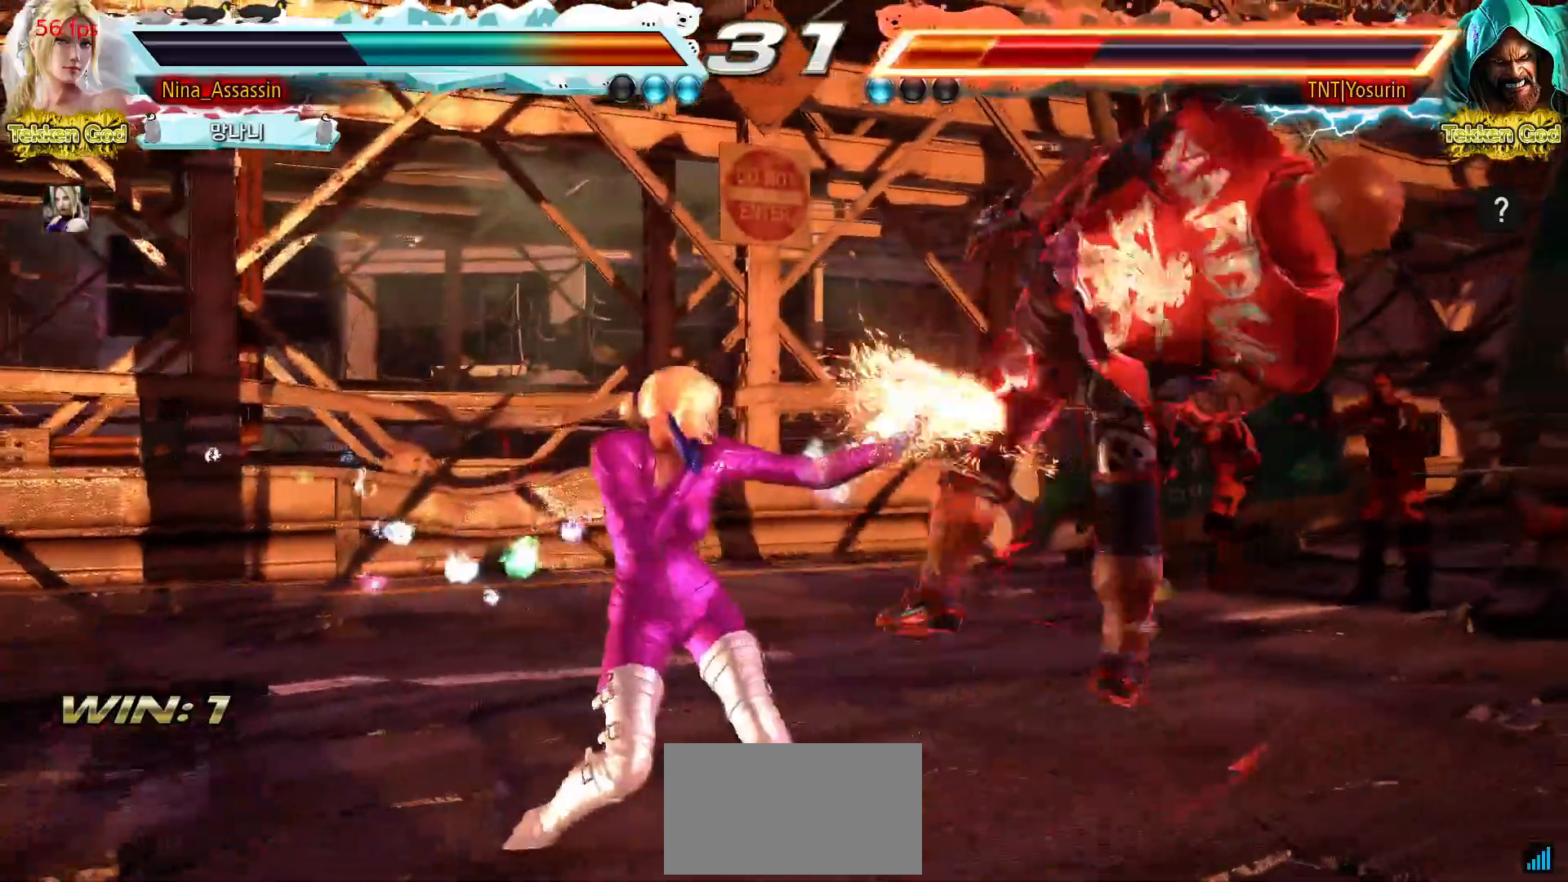
{"buttons": ["CROSS"], "left_stick": "center", "events": [[100, "left_stick", "down"], [150, "TRIANGLE", "down"], [200, "TRIANGLE", "up"], [200, "left_stick", "center"], [333, "CROSS", "down"], [367, "CROSS", "up"], [400, "CROSS", "down"], [450, "CROSS", "up"], [500, "CROSS", "down"]]}
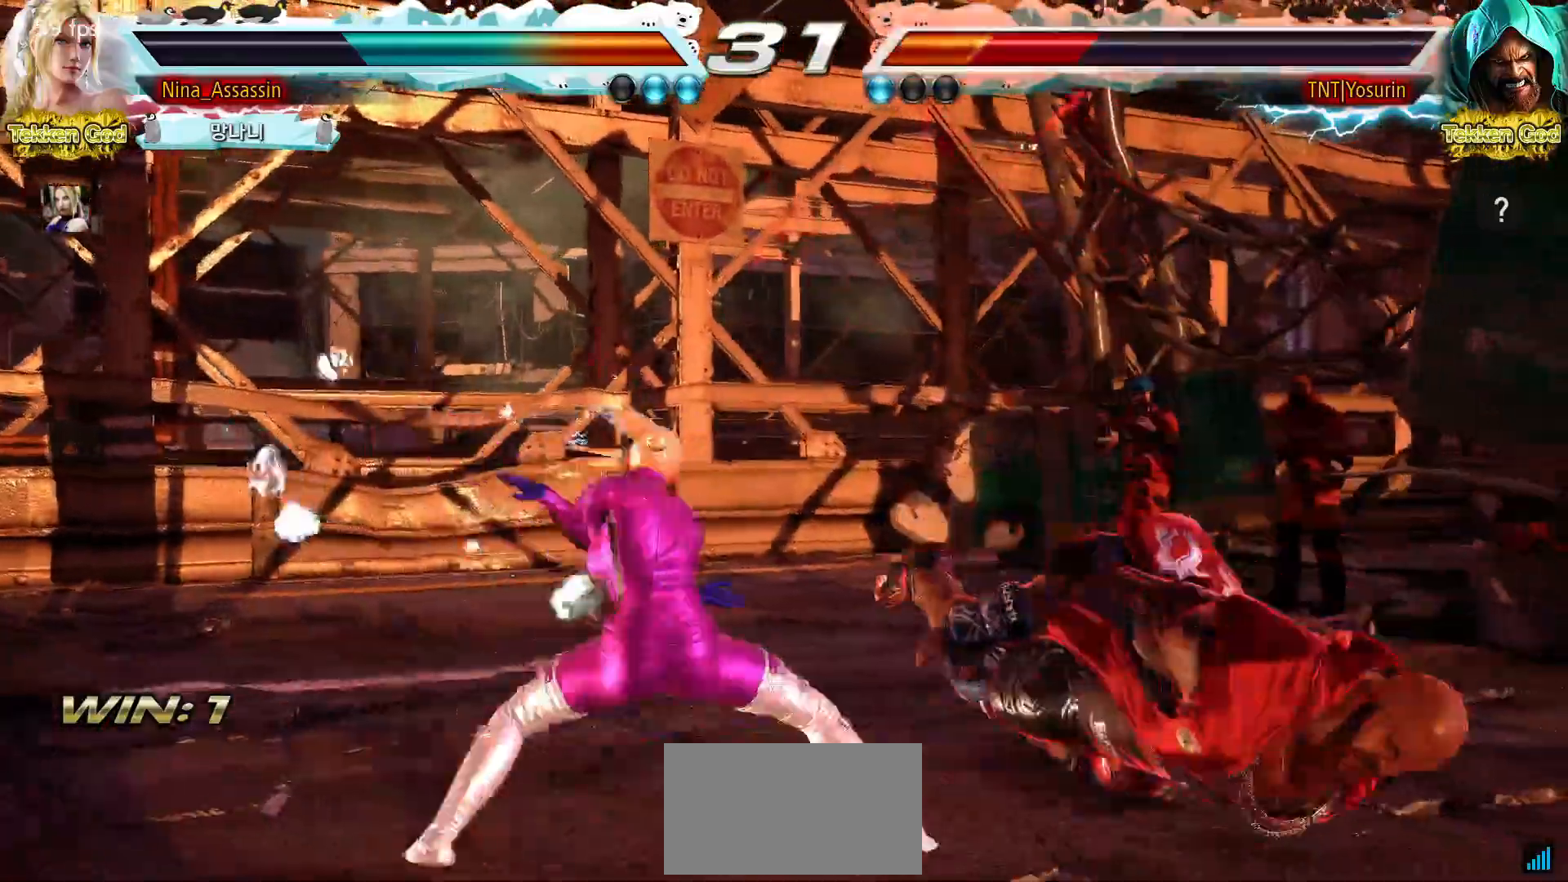
{"buttons": [], "left_stick": "left", "events": [[33, "CROSS", "up"], [67, "CROSS", "down"], [117, "CROSS", "up"], [167, "CROSS", "down"], [200, "CROSS", "up"], [233, "CROSS", "down"], [267, "CROSS", "up"], [417, "left_stick", "left"]]}
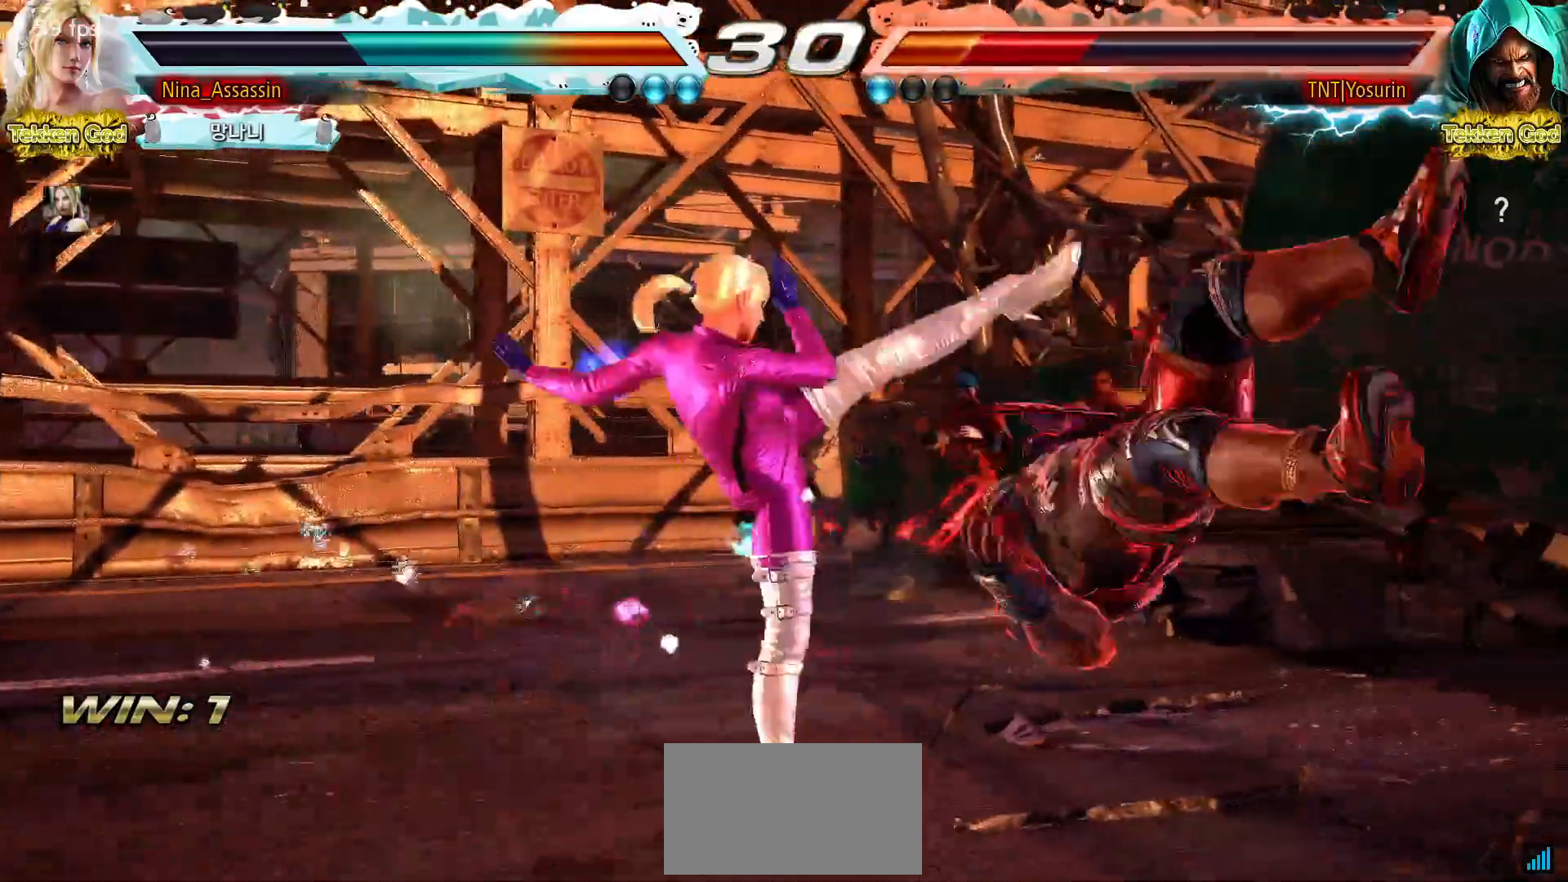
{"buttons": ["SQUARE"], "left_stick": "down-right", "events": [[167, "left_stick", "center"], [400, "left_stick", "right"], [450, "left_stick", "center"], [500, "SQUARE", "down"], [500, "left_stick", "down-right"]]}
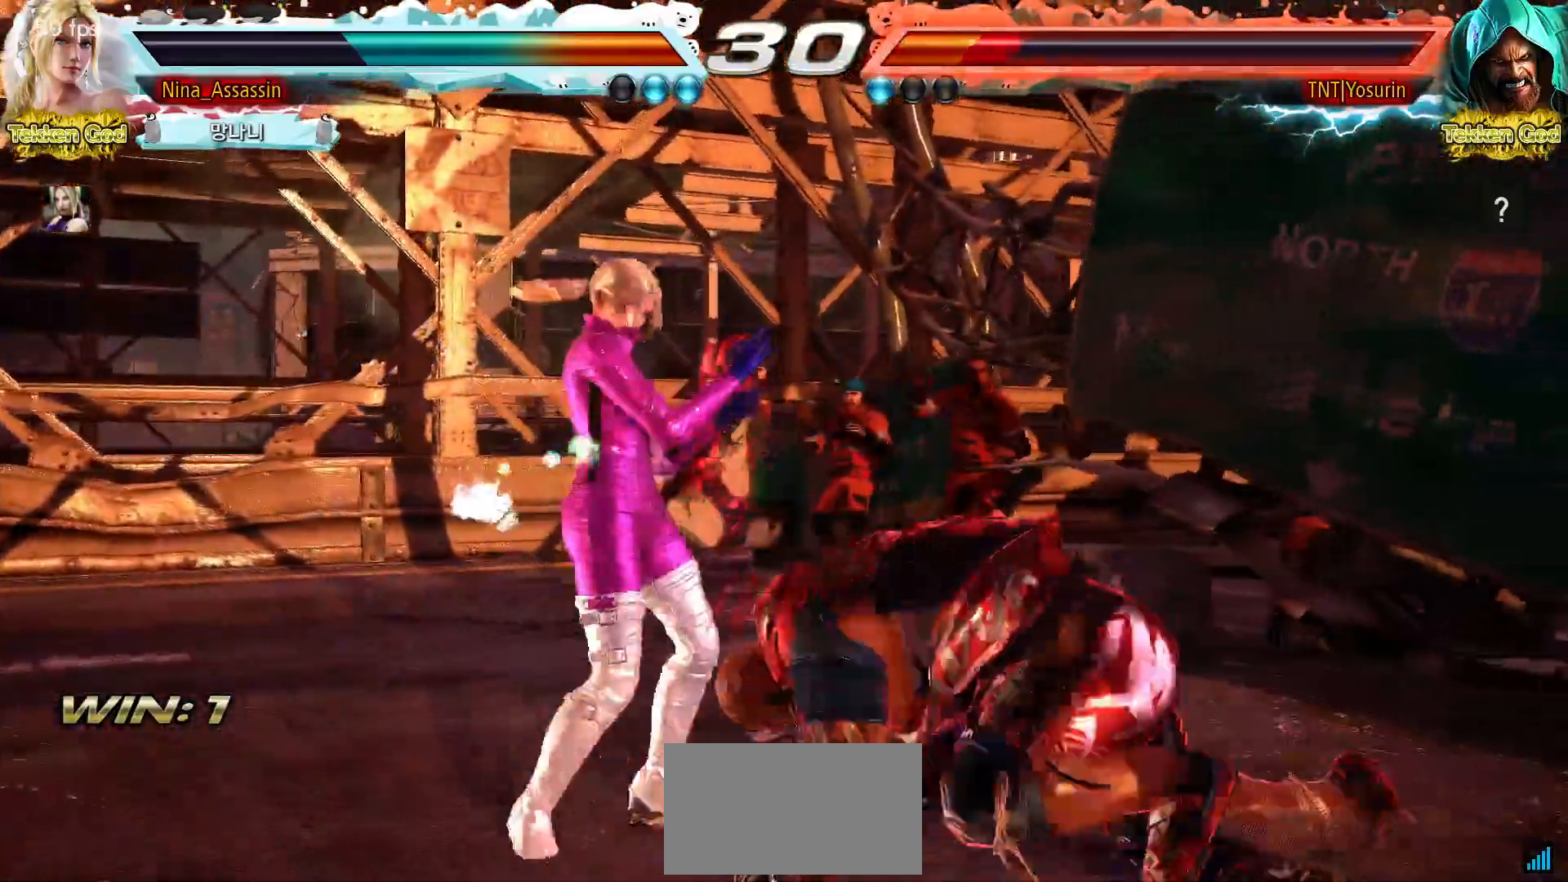
{"buttons": [], "left_stick": "center", "events": [[67, "SQUARE", "up"], [167, "left_stick", "center"]]}
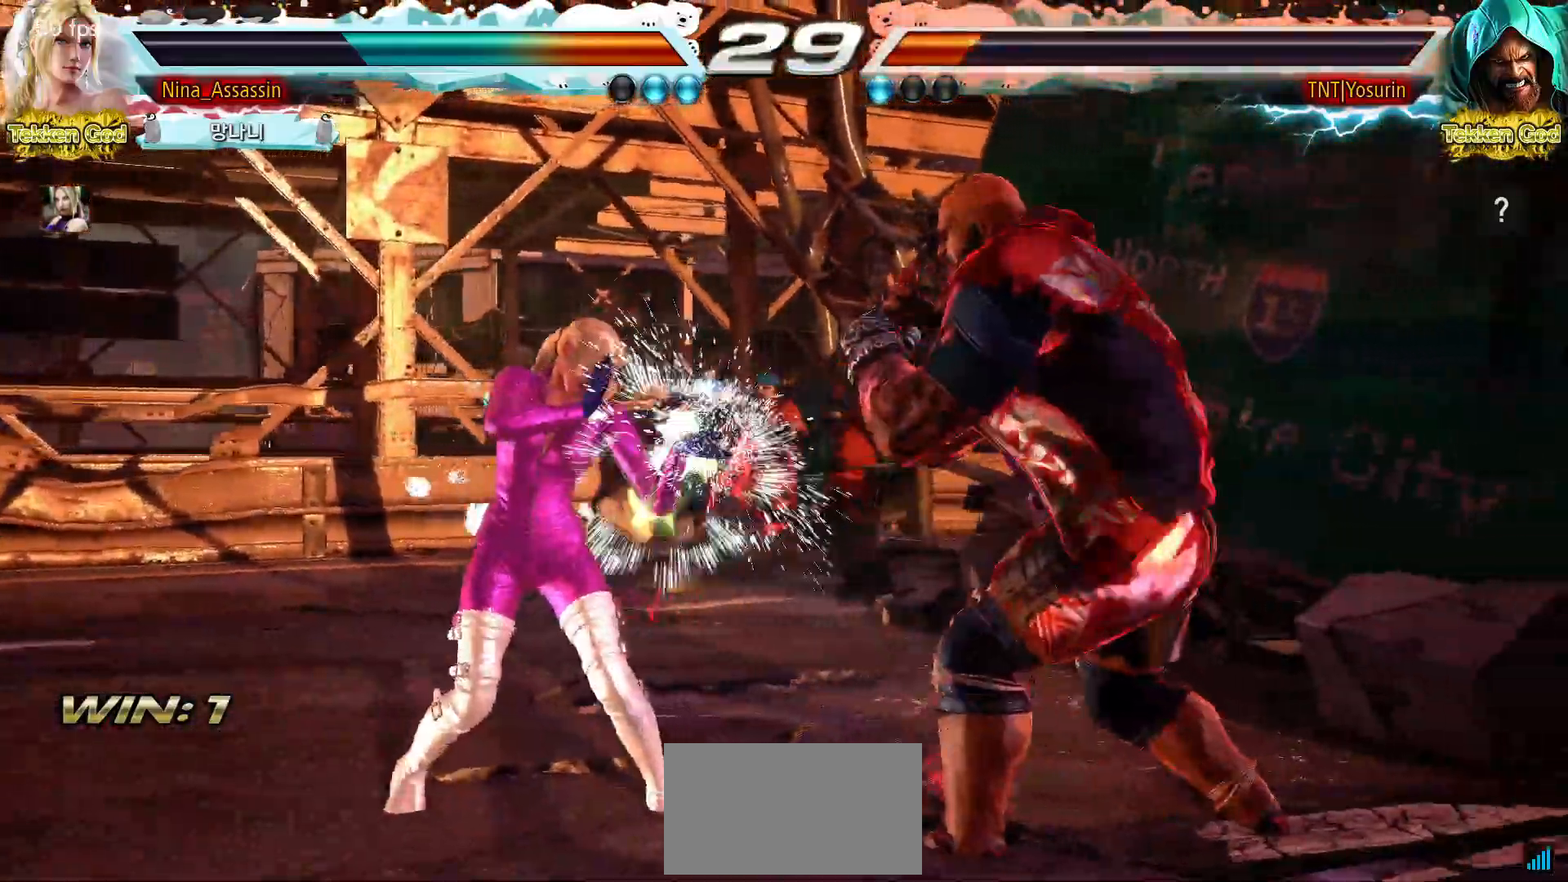
{"buttons": ["TRIANGLE"], "left_stick": "center", "events": [[17, "left_stick", "down"], [83, "left_stick", "center"], [267, "CIRCLE", "down"], [267, "SQUARE", "down"], [333, "CIRCLE", "up"], [333, "SQUARE", "up"], [433, "TRIANGLE", "down"]]}
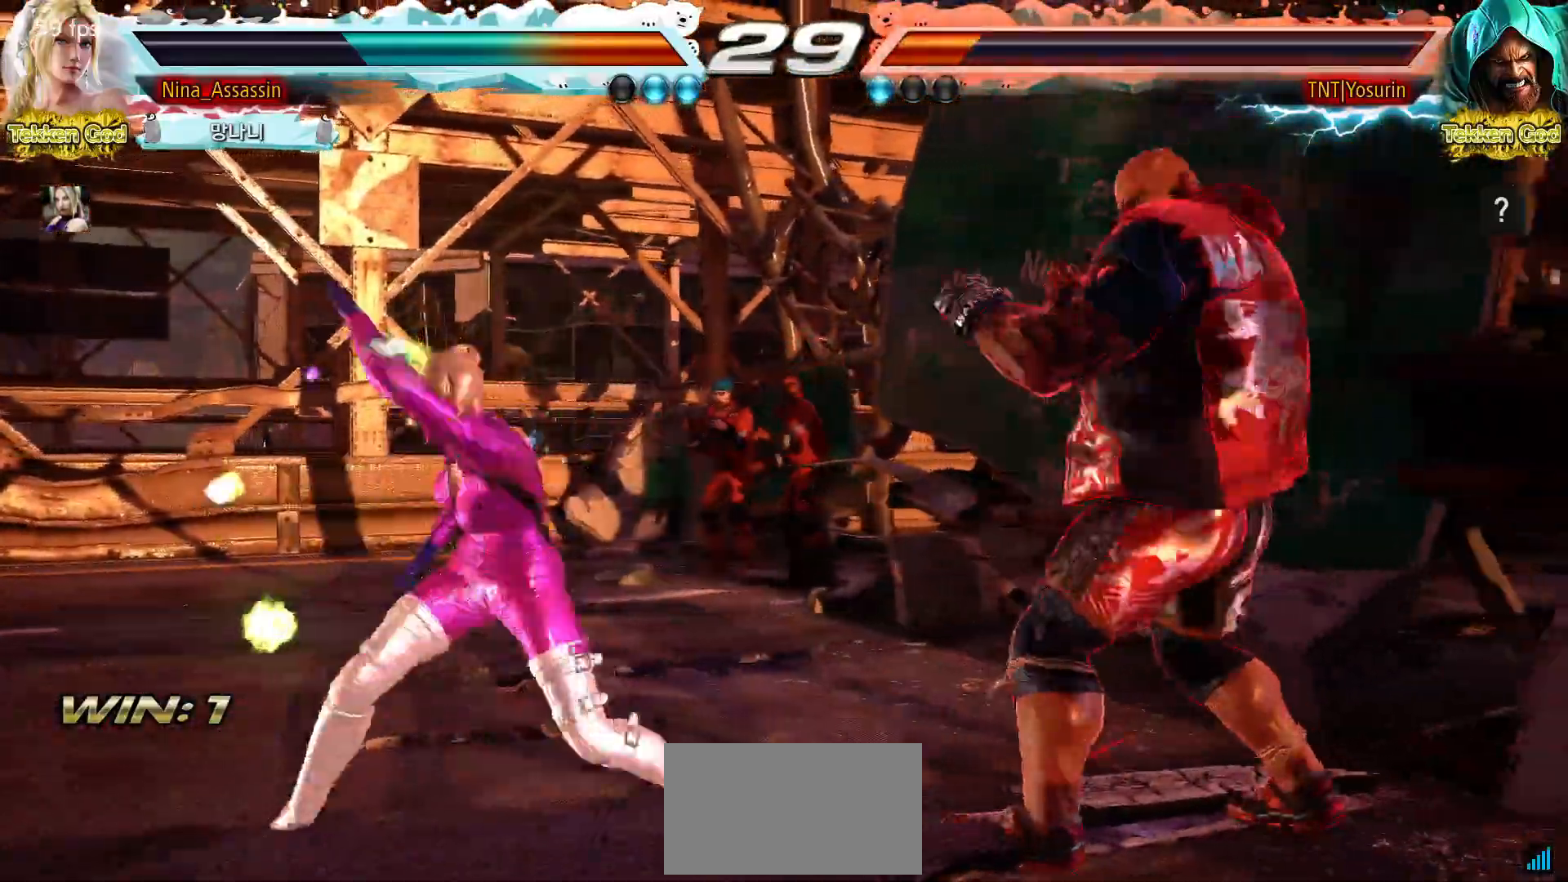
{"buttons": [], "left_stick": "center", "events": [[17, "TRIANGLE", "up"], [83, "TRIANGLE", "down"], [150, "TRIANGLE", "up"], [200, "TRIANGLE", "down"], [283, "TRIANGLE", "up"]]}
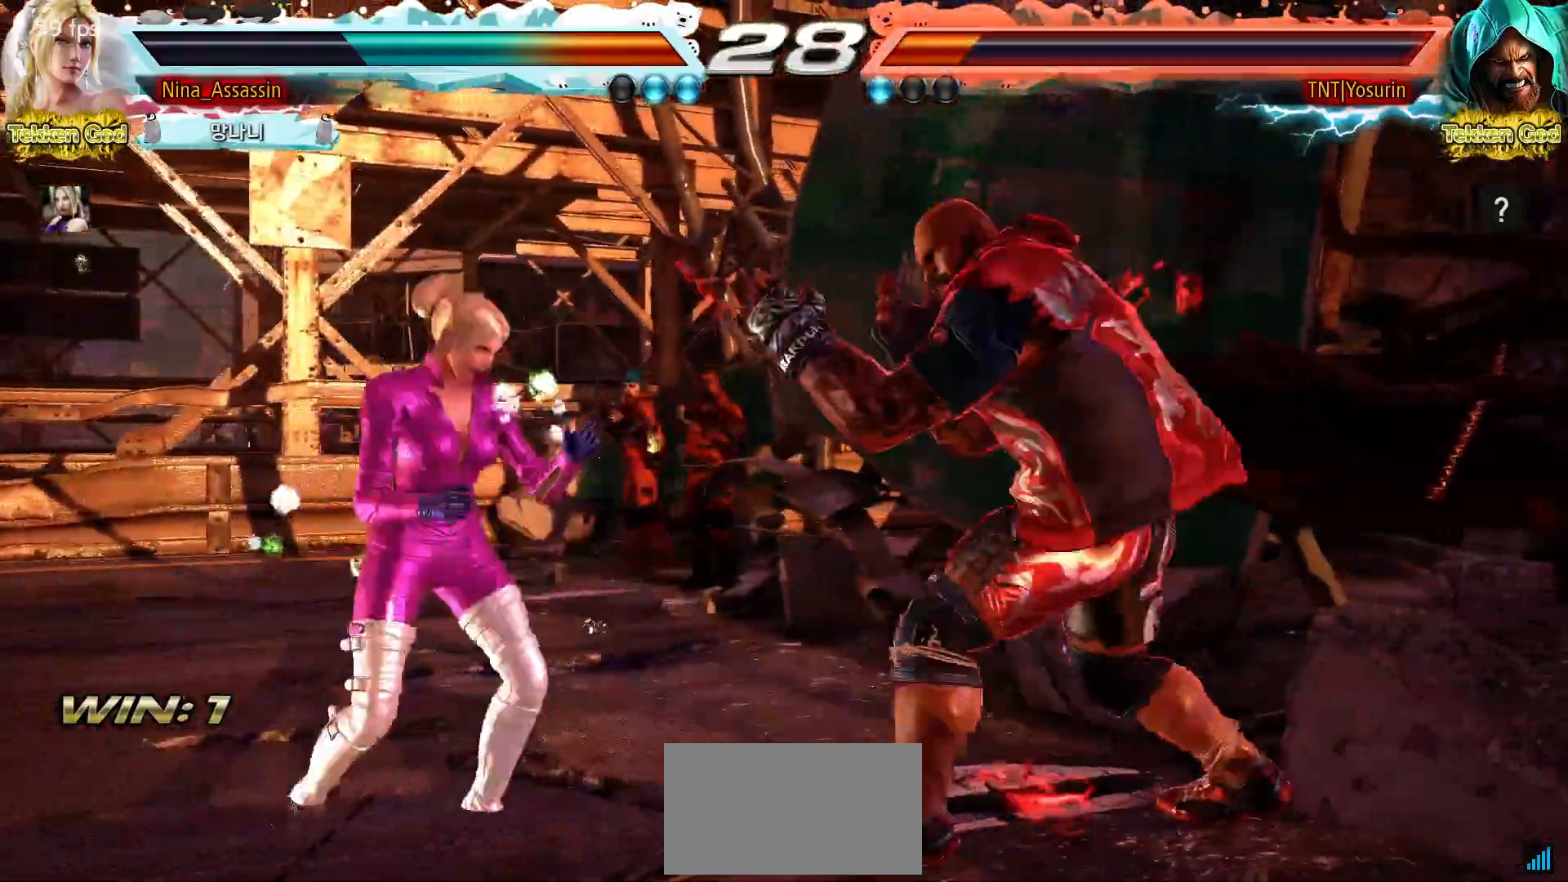
{"buttons": [], "left_stick": "left", "events": [[33, "left_stick", "left"], [100, "left_stick", "center"], [167, "left_stick", "left"]]}
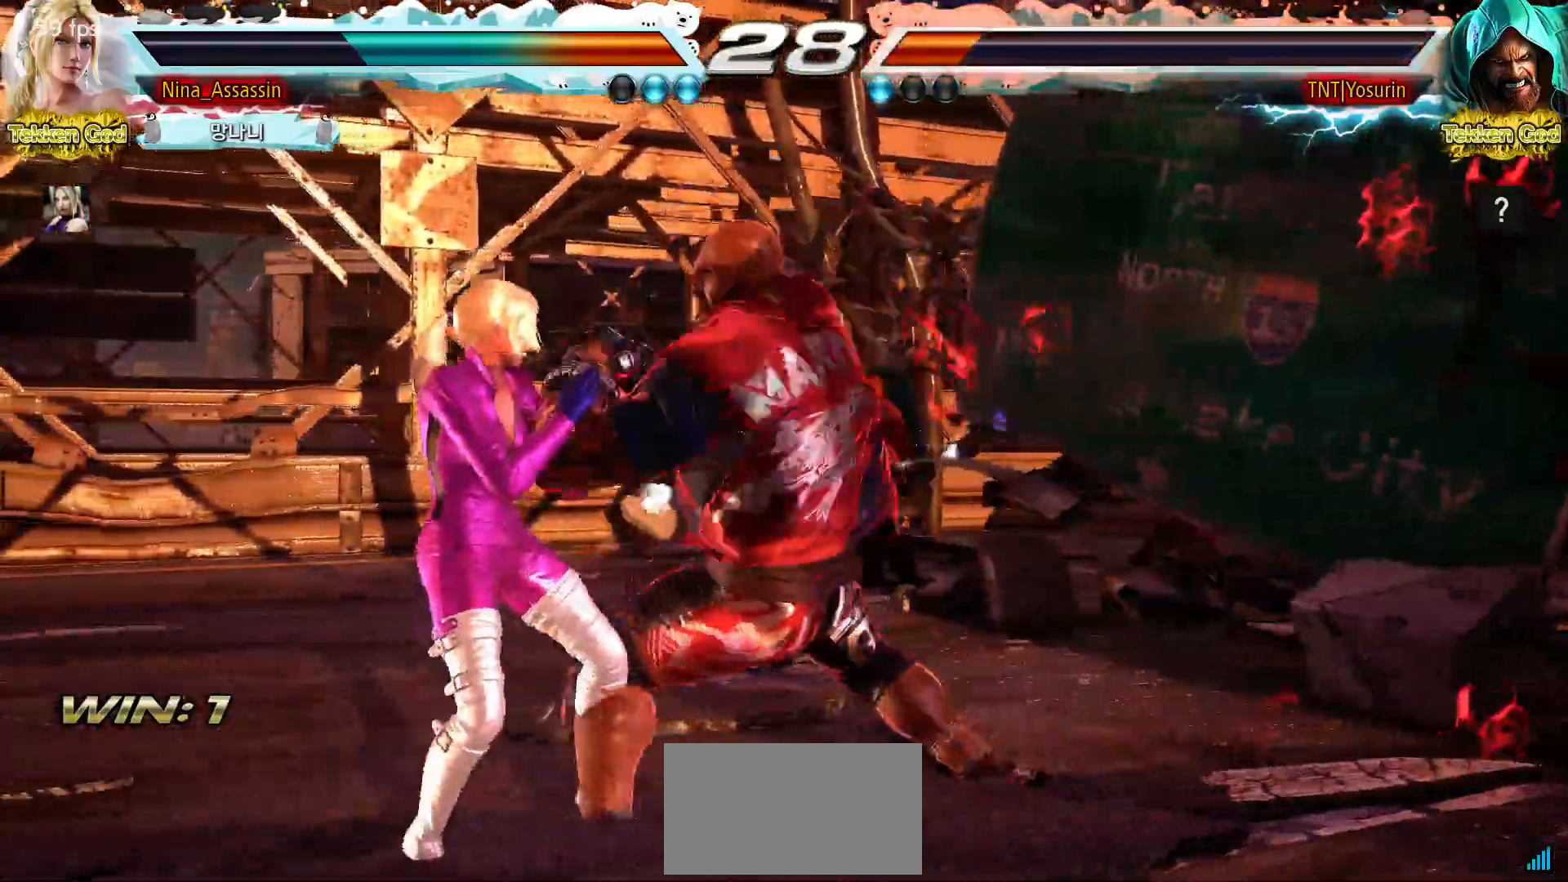
{"buttons": ["CIRCLE"], "left_stick": "center", "events": [[267, "left_stick", "center"], [400, "CIRCLE", "down"], [450, "CIRCLE", "up"], [500, "CIRCLE", "down"]]}
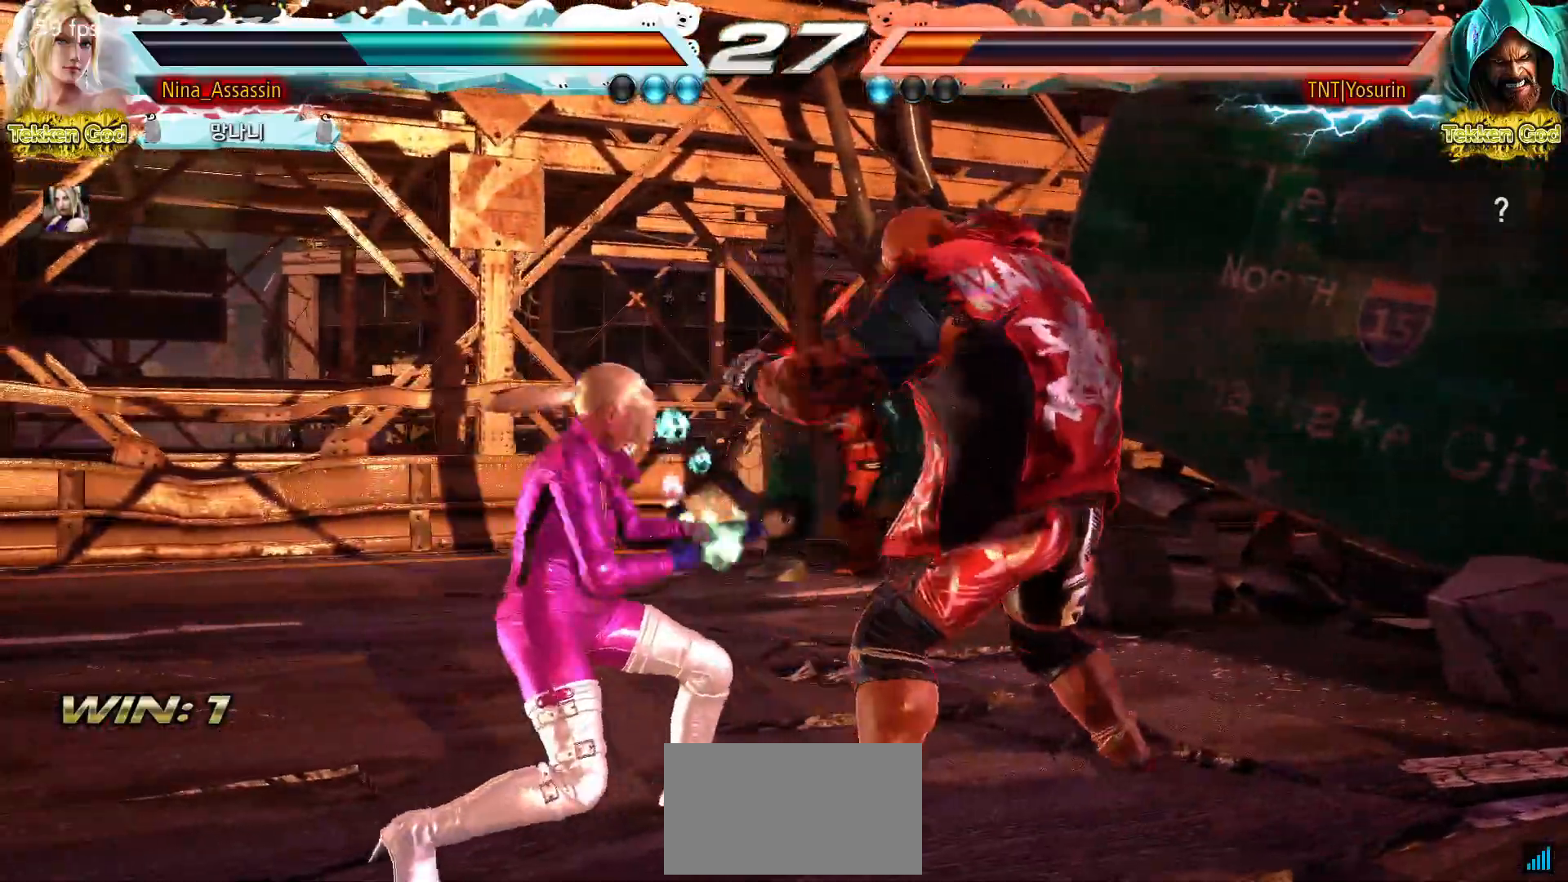
{"buttons": [], "left_stick": "right", "events": [[67, "CIRCLE", "up"], [150, "left_stick", "left"], [450, "left_stick", "center"], [500, "left_stick", "right"]]}
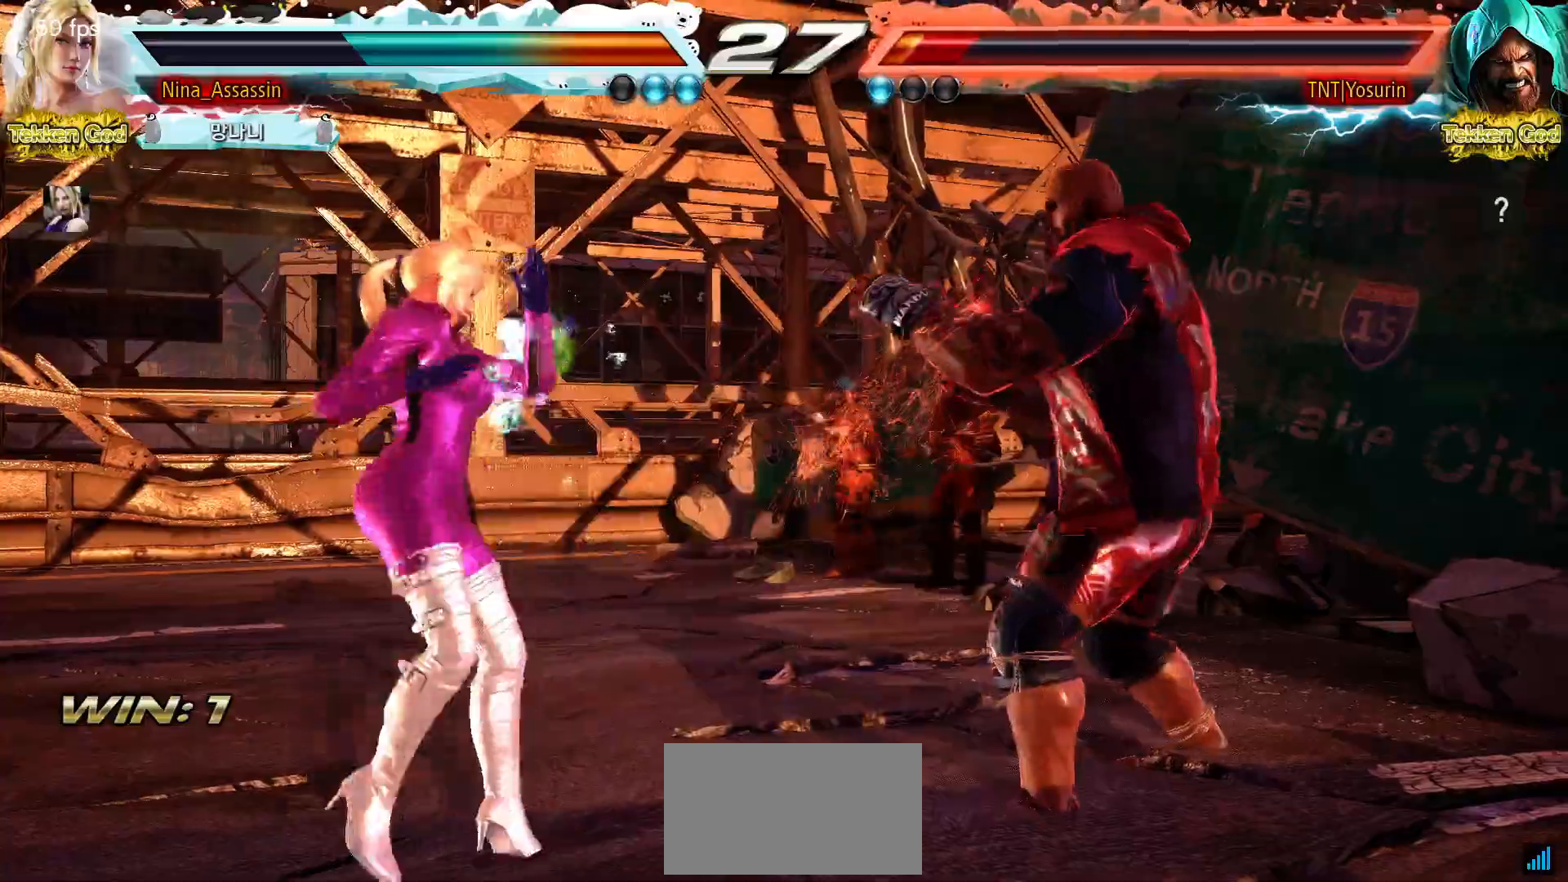
{"buttons": [], "left_stick": "center", "events": [[17, "left_stick", "down-right"], [33, "CIRCLE", "down"], [117, "CIRCLE", "up"], [217, "left_stick", "center"]]}
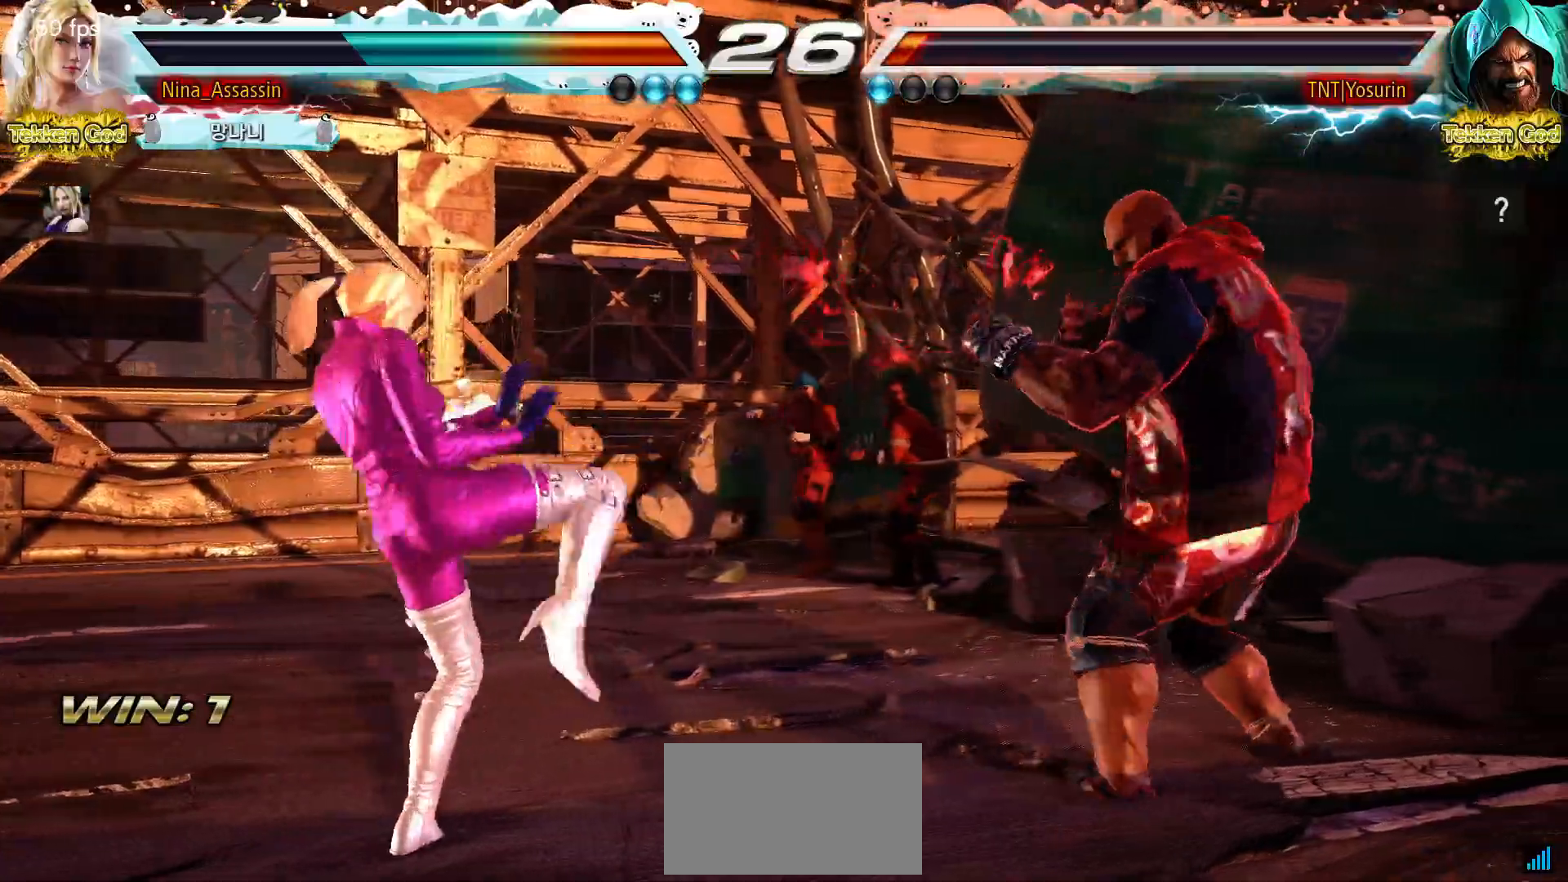
{"buttons": [], "left_stick": "center", "events": [[83, "left_stick", "left"], [150, "left_stick", "center"], [217, "left_stick", "left"], [483, "left_stick", "center"]]}
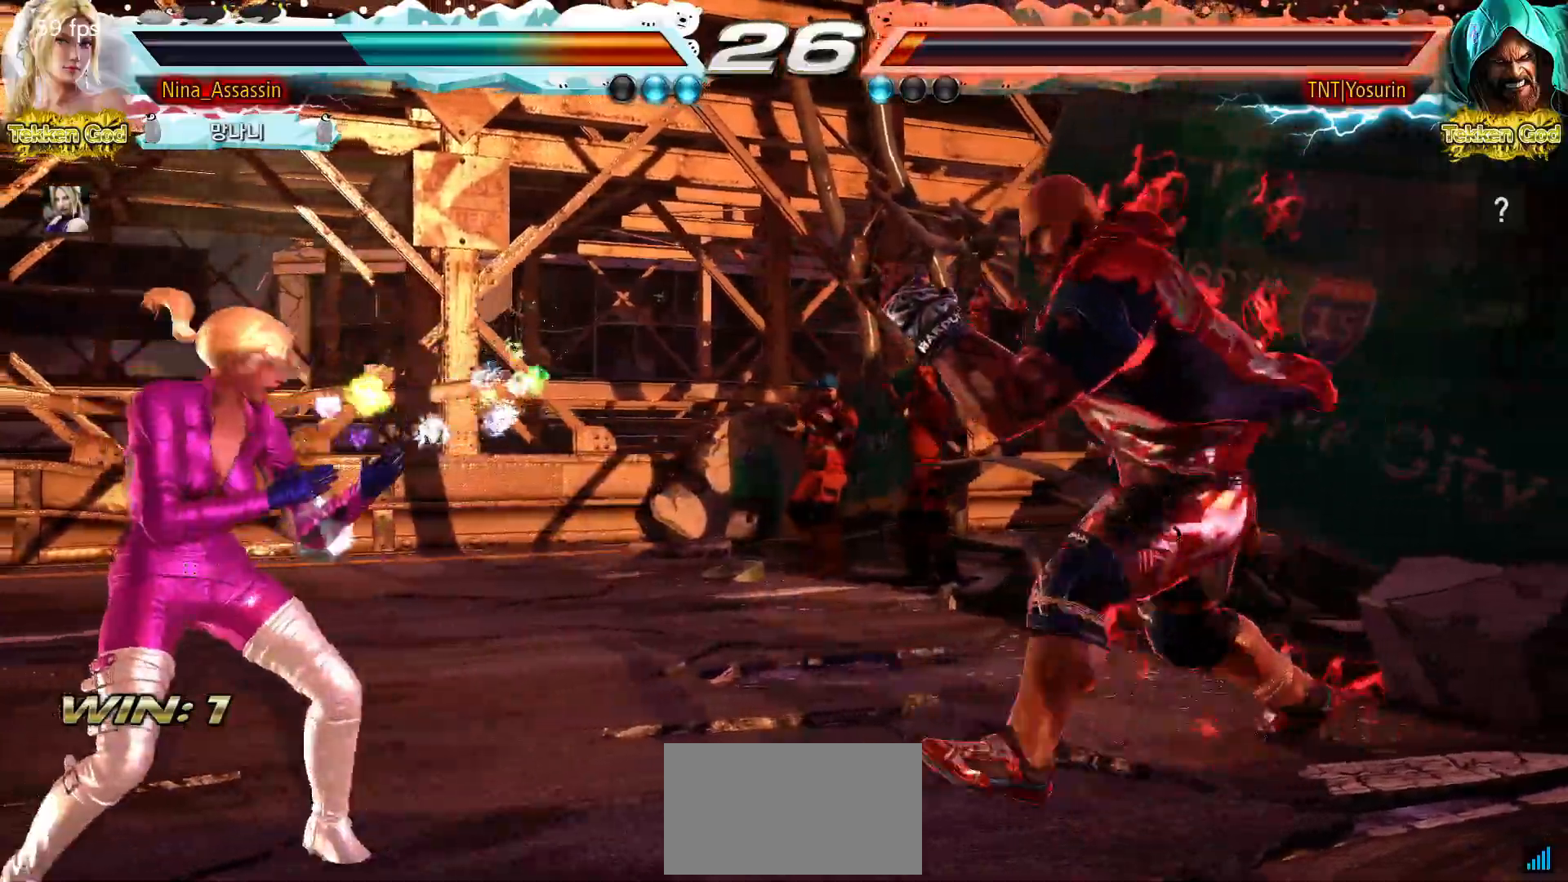
{"buttons": [], "left_stick": "left", "events": [[17, "left_stick", "left"], [150, "left_stick", "center"], [317, "left_stick", "left"], [383, "left_stick", "center"], [433, "left_stick", "left"]]}
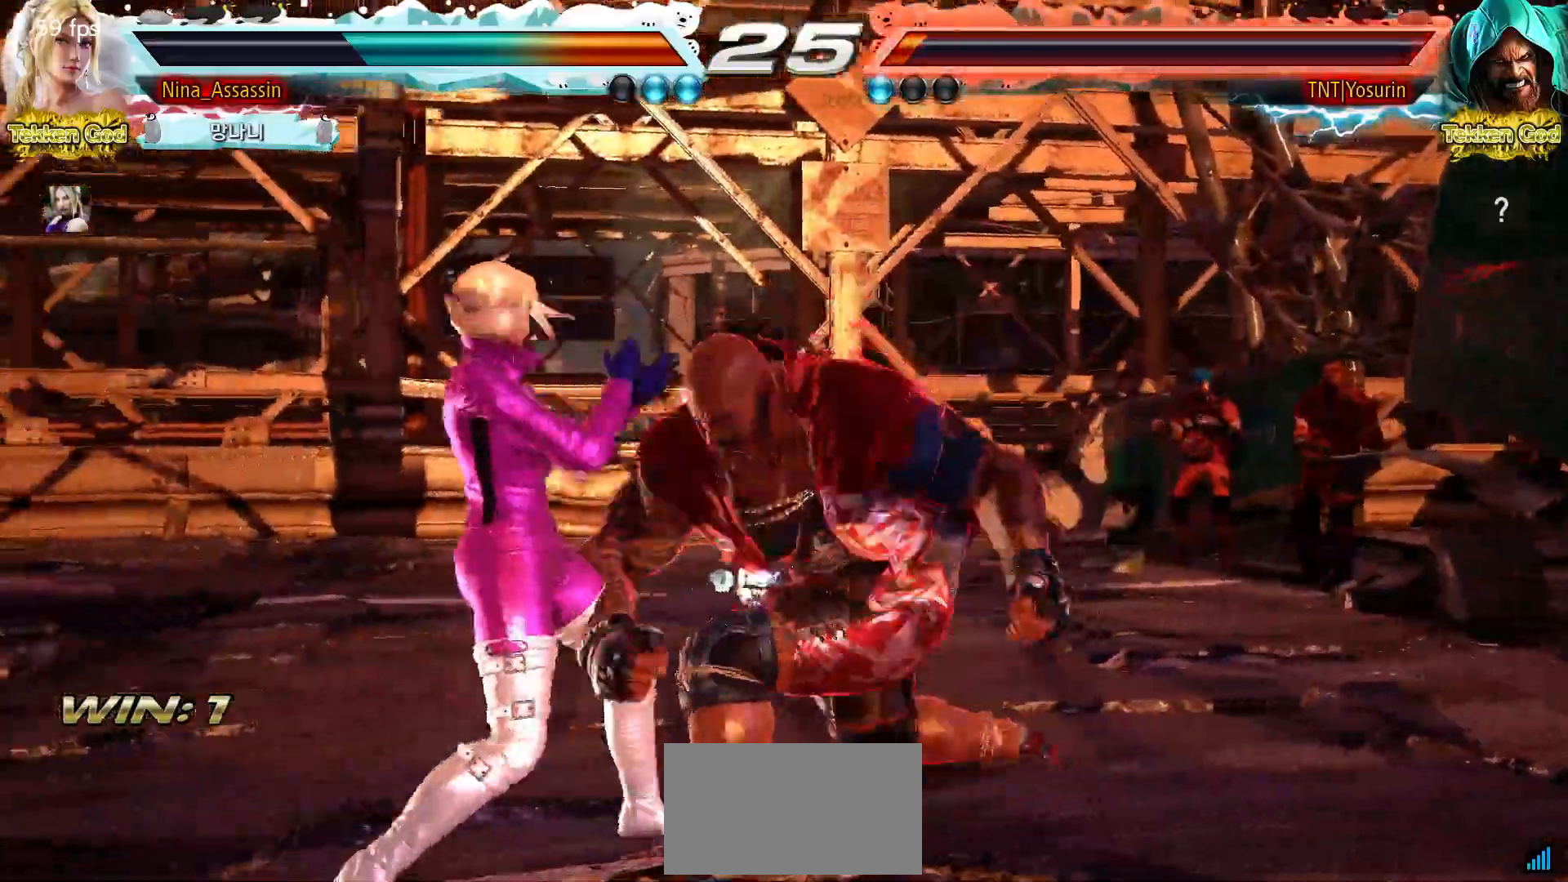
{"buttons": [], "left_stick": "left", "events": [[200, "left_stick", "center"], [250, "left_stick", "left"]]}
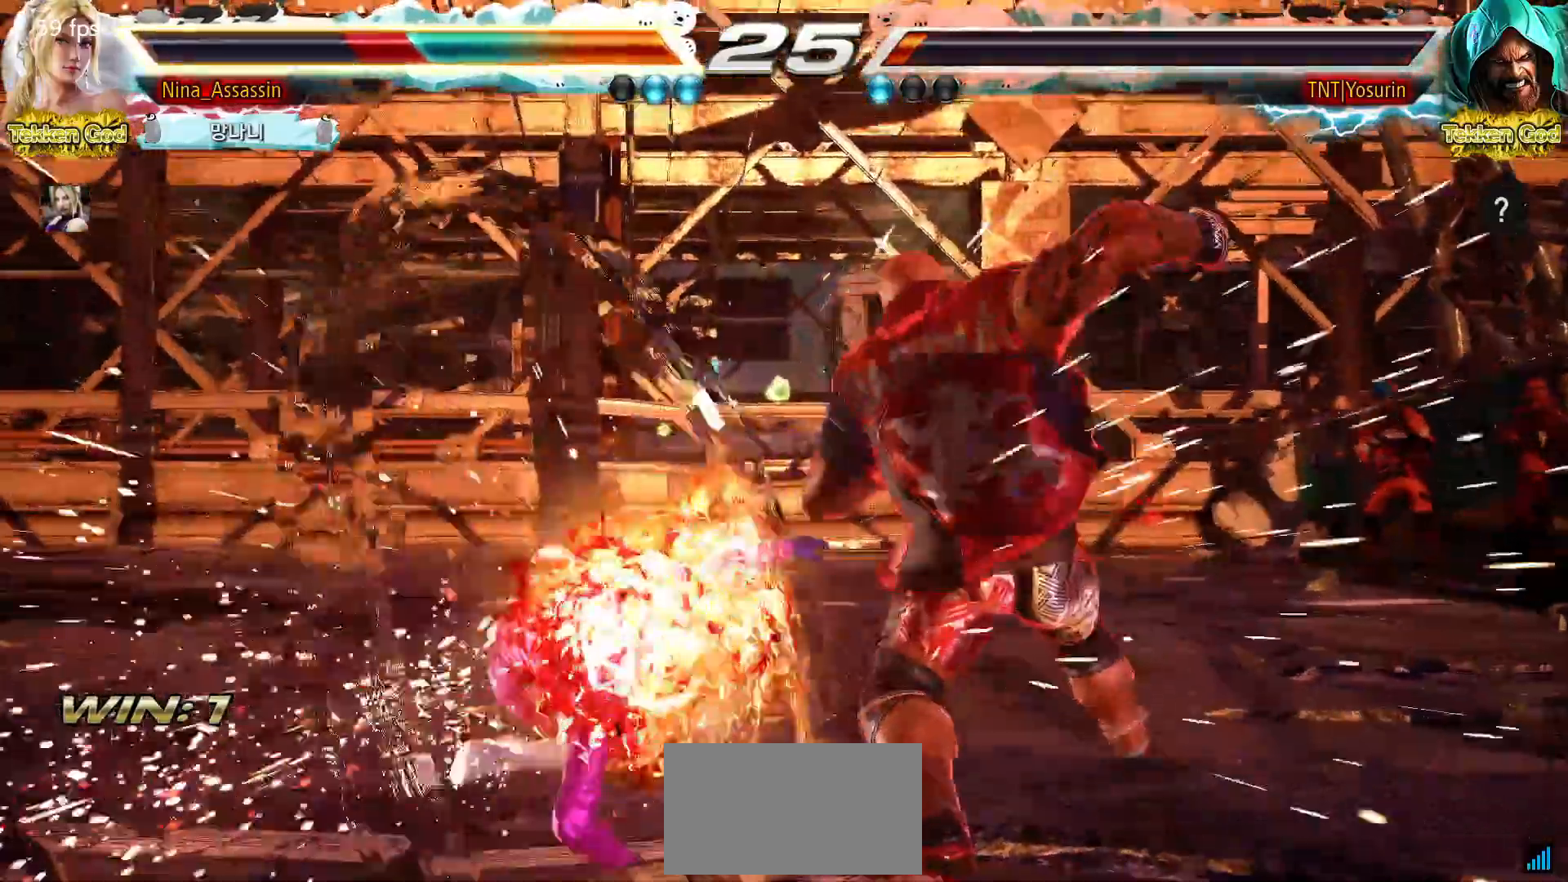
{"buttons": [], "left_stick": "up-right", "events": [[50, "left_stick", "center"], [267, "left_stick", "left"], [333, "left_stick", "center"], [417, "left_stick", "up-right"], [450, "CROSS", "down"], [467, "CROSS", "up"]]}
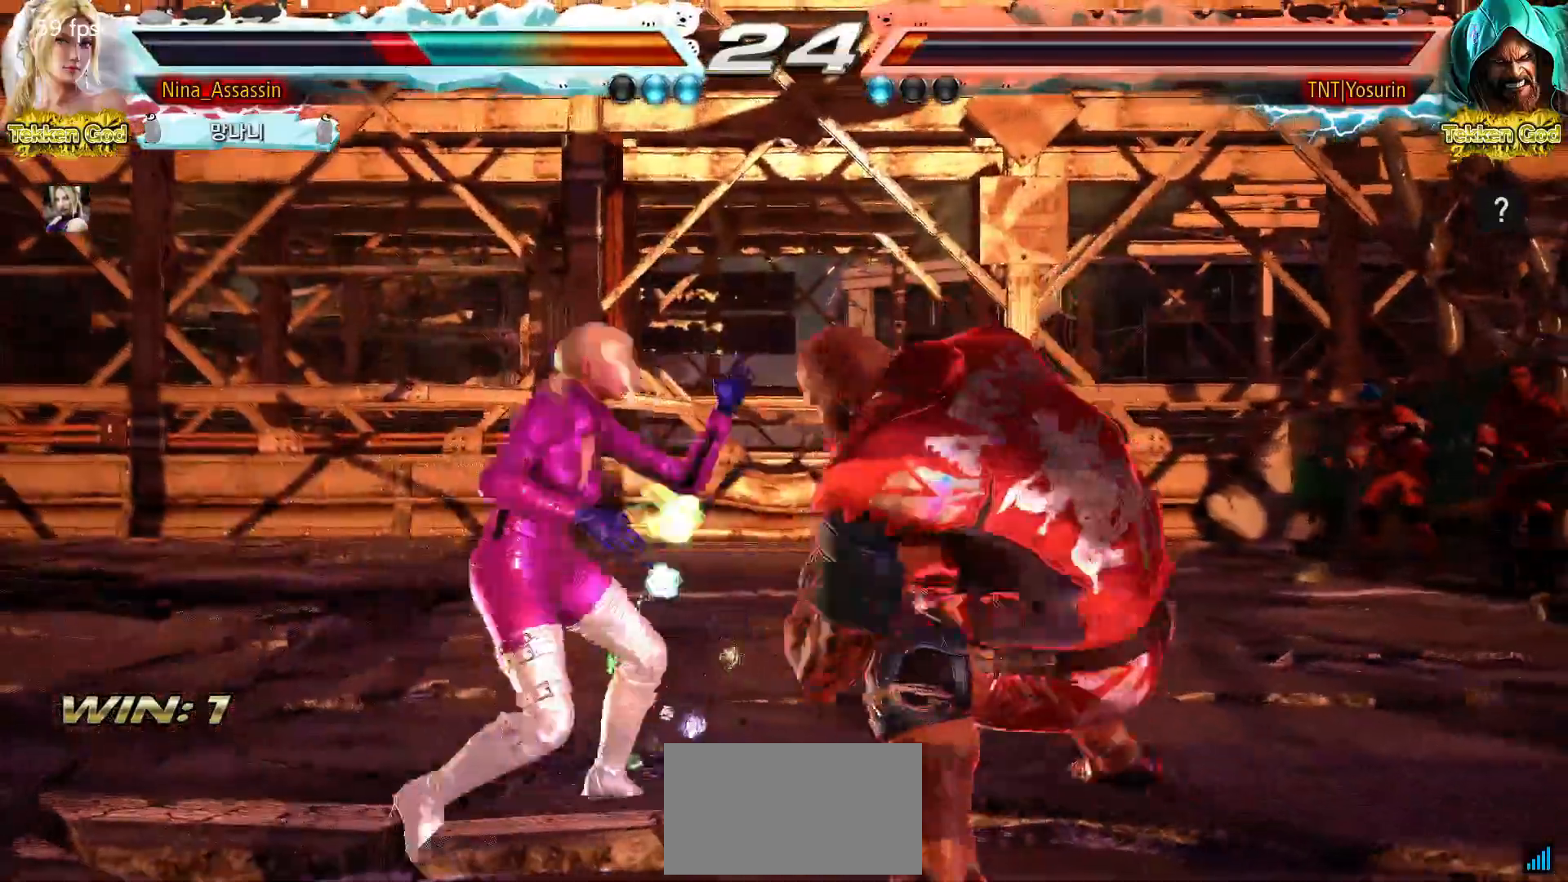
{"buttons": [], "left_stick": "center", "events": [[17, "CROSS", "down"], [33, "CROSS", "up"], [117, "left_stick", "center"], [250, "left_stick", "left"], [450, "left_stick", "center"]]}
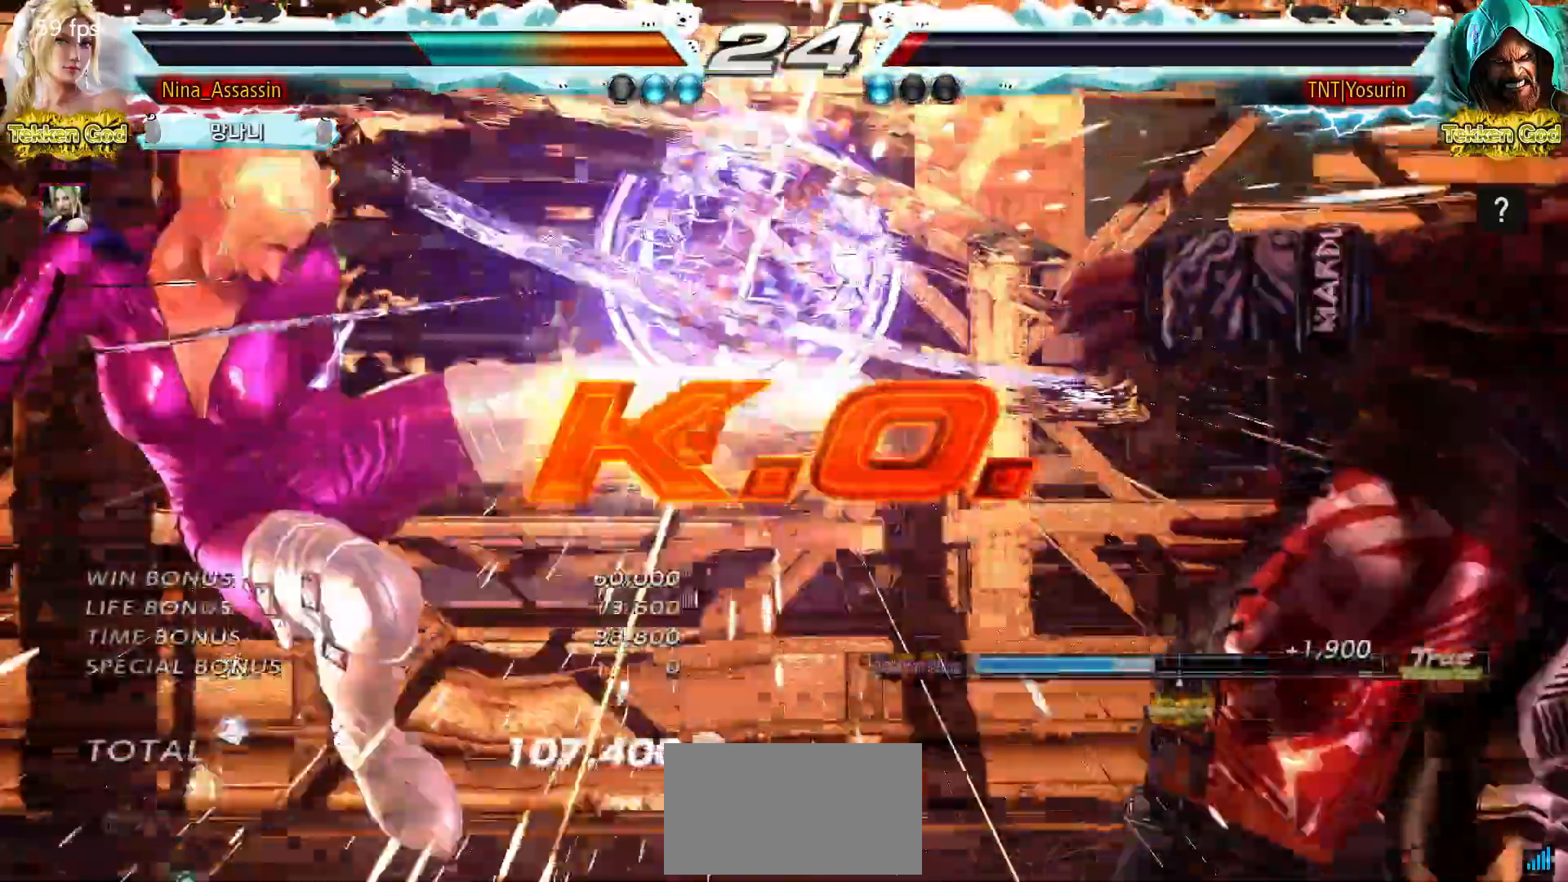
{"buttons": [], "left_stick": "center", "events": [[383, "START", "down"], [417, "START", "up"]]}
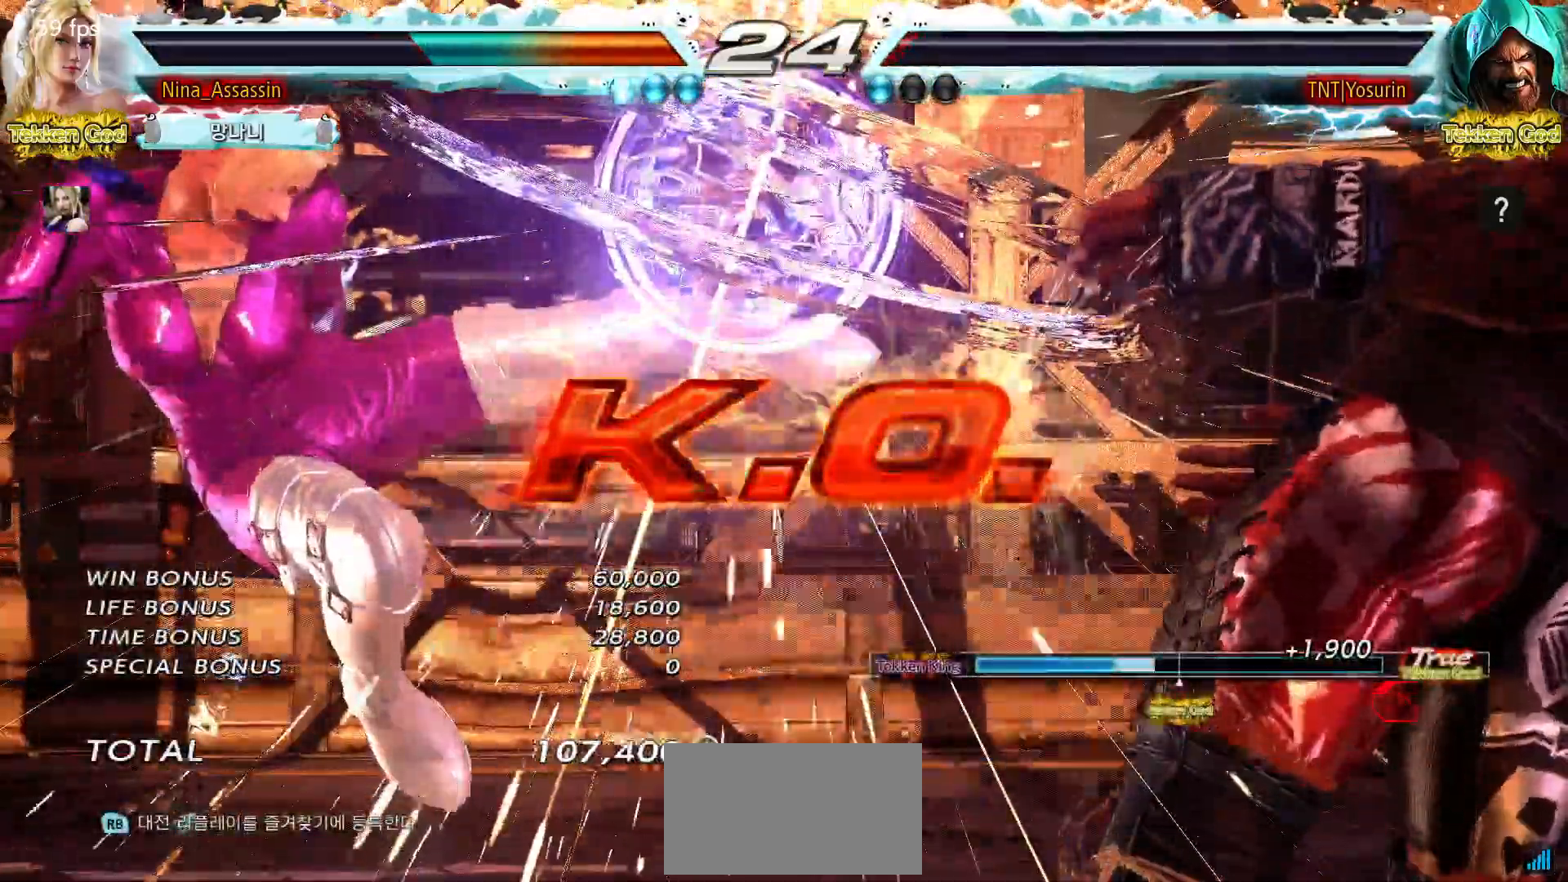
{"buttons": [], "left_stick": "center", "events": [[117, "START", "down"], [150, "START", "up"], [317, "START", "down"], [350, "START", "up"]]}
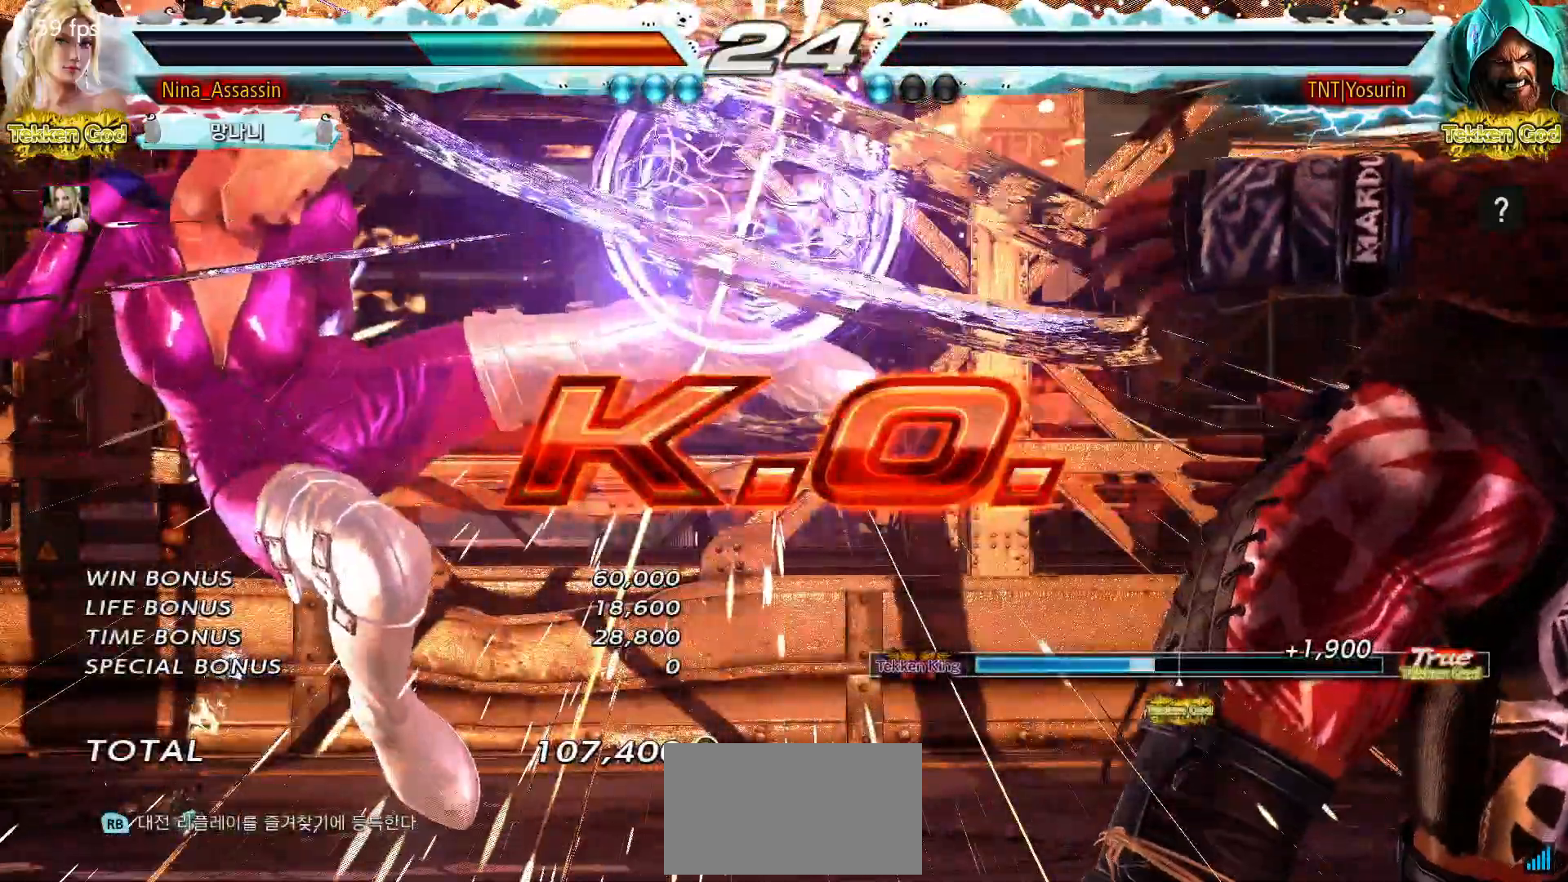
{"buttons": [], "left_stick": "center", "events": [[33, "START", "down"], [50, "START", "up"], [100, "START", "down"], [167, "START", "up"], [417, "START", "down"], [433, "START", "up"]]}
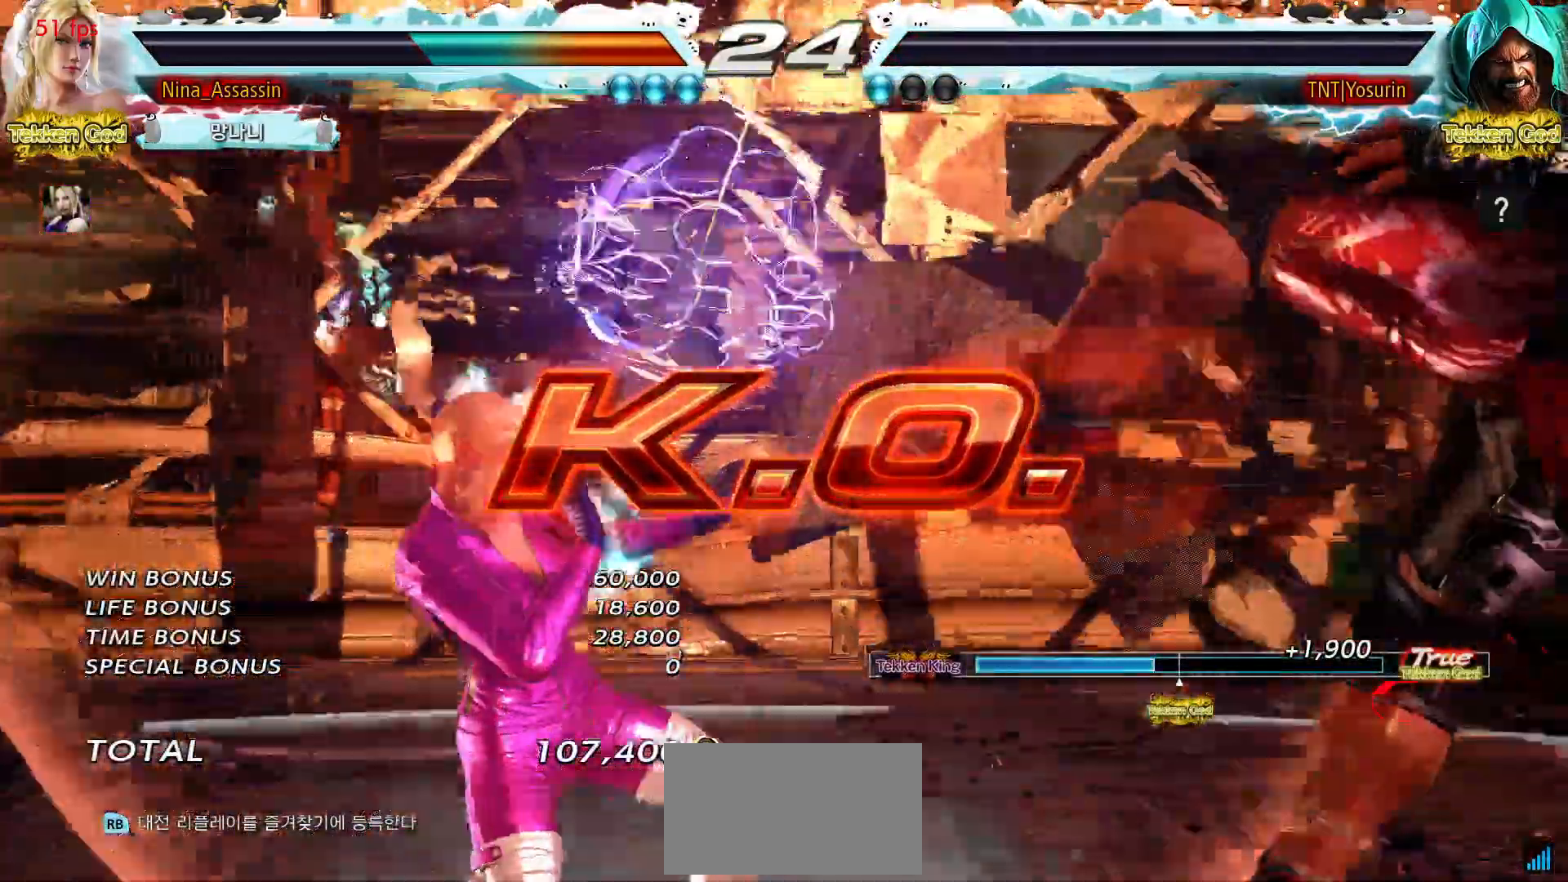
{"buttons": [], "left_stick": "center", "events": [[117, "START", "down"], [167, "START", "up"], [350, "START", "down"], [383, "START", "up"]]}